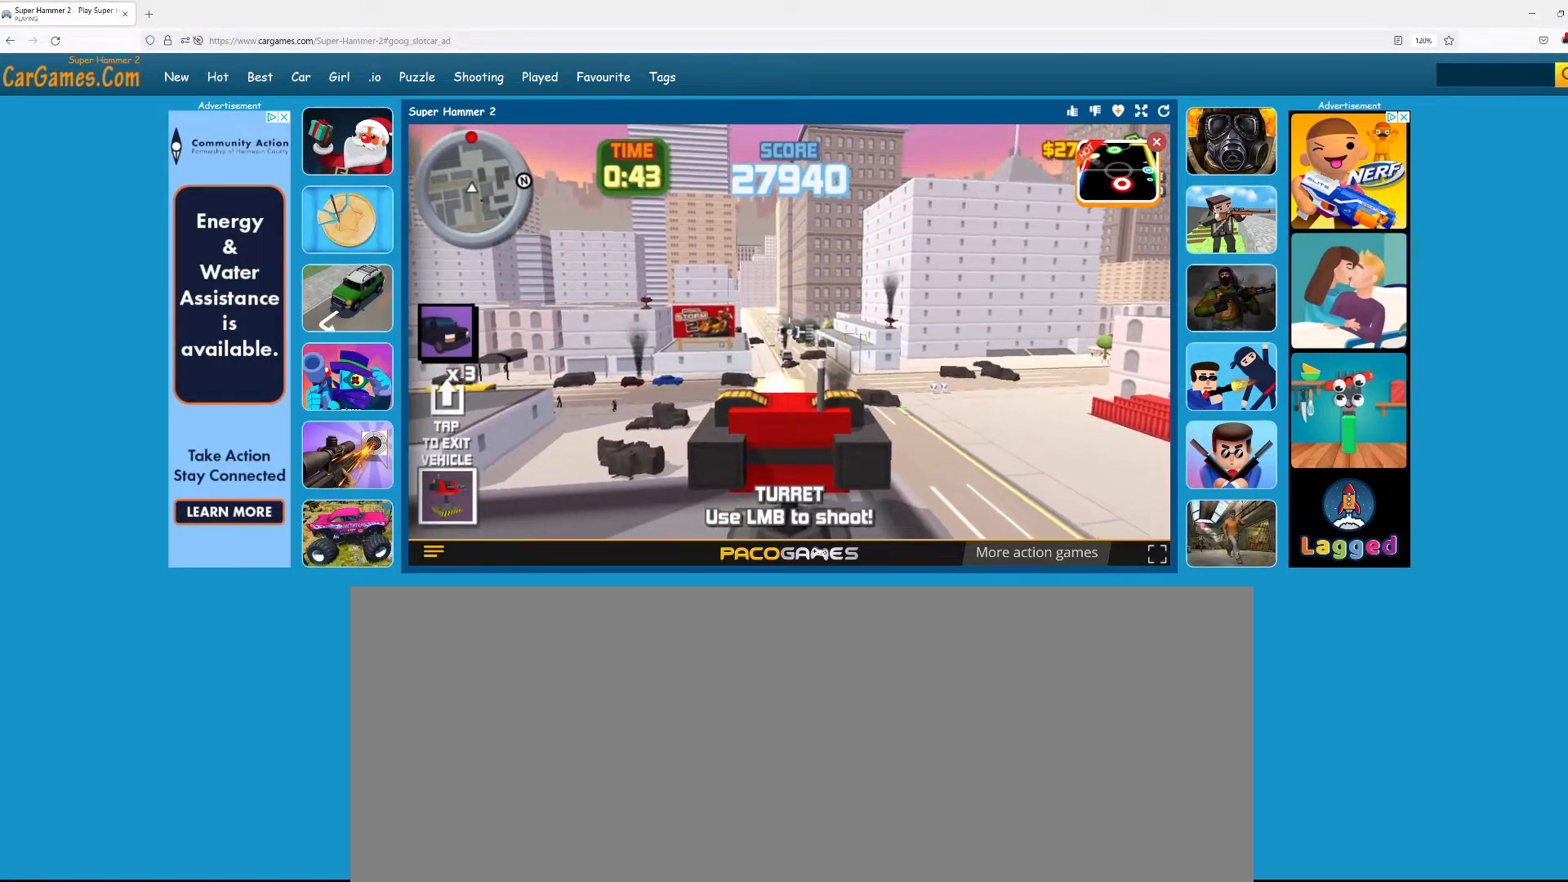
Gameplay with keyboard and mouse; each line is a JSON object with the keys and mouse buttons held at the frame after it. "events" lists presses ("down") and releases ("up") of ".", "/", "0", "1", "2", "3", "4", "5", "6", "7", "8", "9", "a", "alt_l", "alt_r", "b", "backslash", "backspace", "c", "caps_lock", "comma", "ctrl_l", "ctrl_r", "d", "down", "e", "equals", "escape", "f", "f1", "f10", "f11", "f12", "f2", "f3", "f4", "f5", "f6", "f7", "f8", "f9", "g", "h", "i", "j", "k", "l", "lbracket", "left", "m", "minus", "n", "num0", "num1", "num2", "num3", "num4", "num5", "num6", "num7", "num8", "num9", "o", "p", "q", "quote", "r", "rbracket", "return", "right", "s", "semicolon", "shift_l", "shift_r", "space", "super", "t", "tab", "tilde", "u", "up", "v", "w", "x", "y", "z", "mouse_left", "mouse_wheel" and "mouse_right" between this image and that frame as [ms after this image, input, new state], when the widget could be followed in between. "mouse_left", "mouse_wheel", "mouse_right" = the "left", "wheel", "right" buttons of the "mouse" list. No other keys are recorded. "wheel" means that the mouse wheel is clicked or scrolled. Mouse movement is not recorded.
{"keys": [], "mouse": ["left"], "events": []}
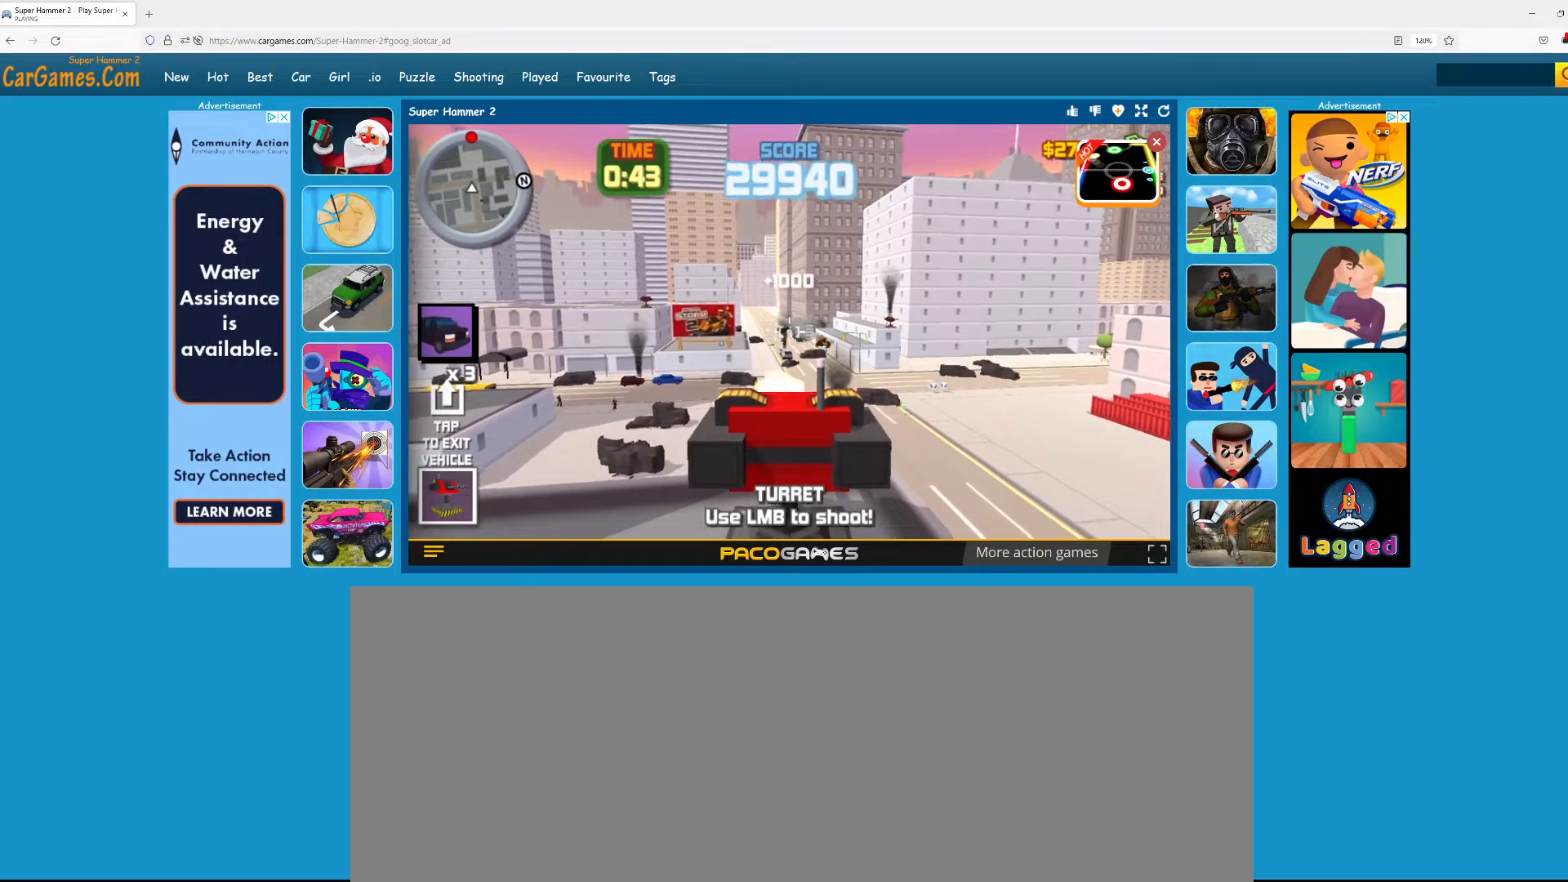
{"keys": [], "mouse": ["left"], "events": []}
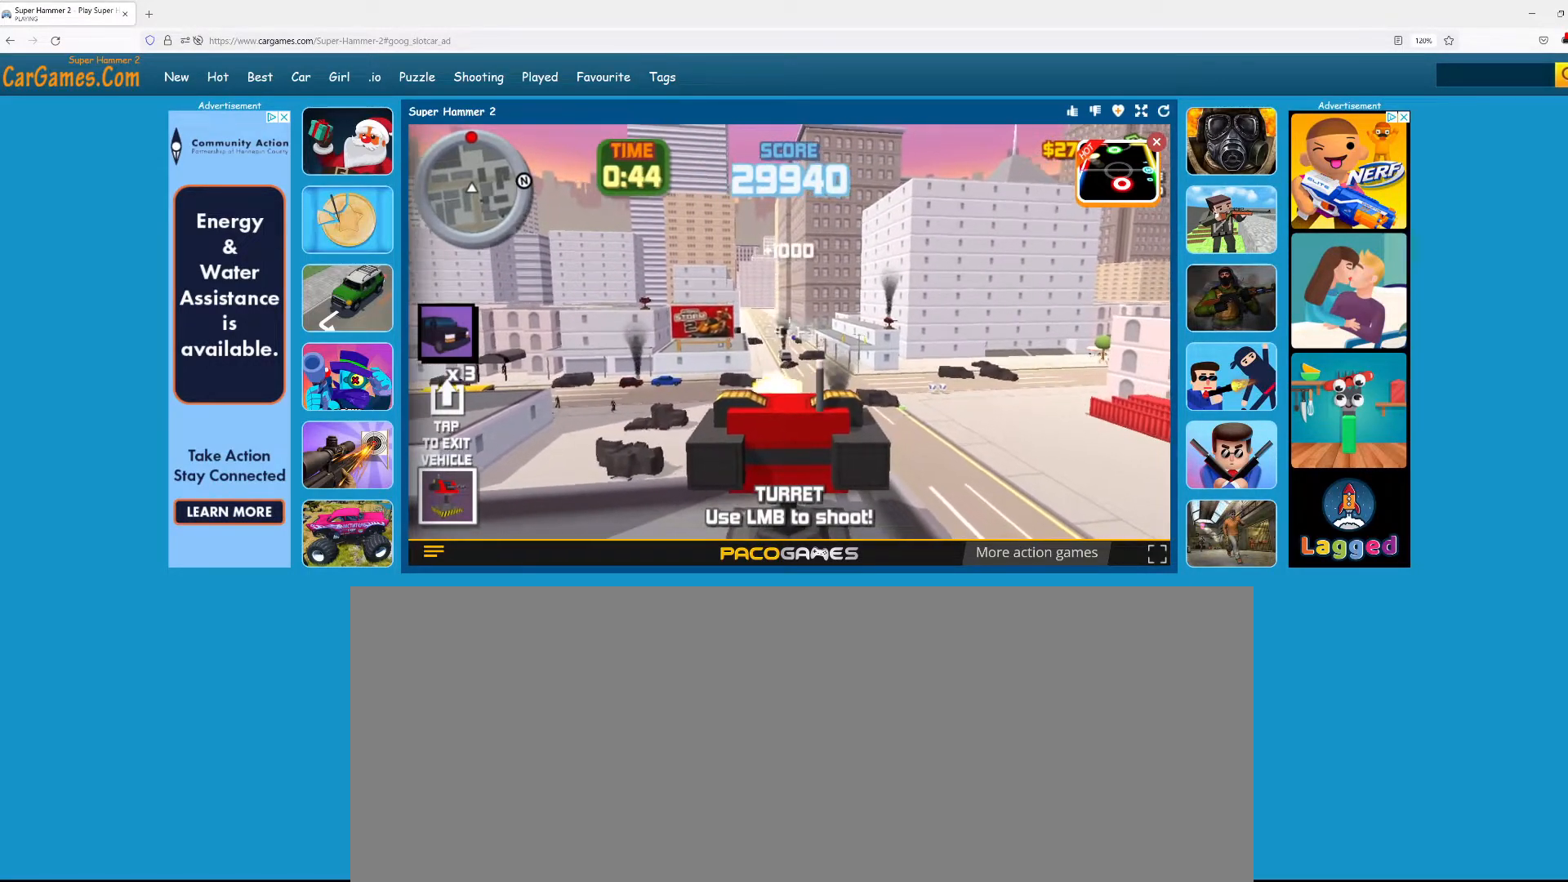
{"keys": [], "mouse": ["left"], "events": []}
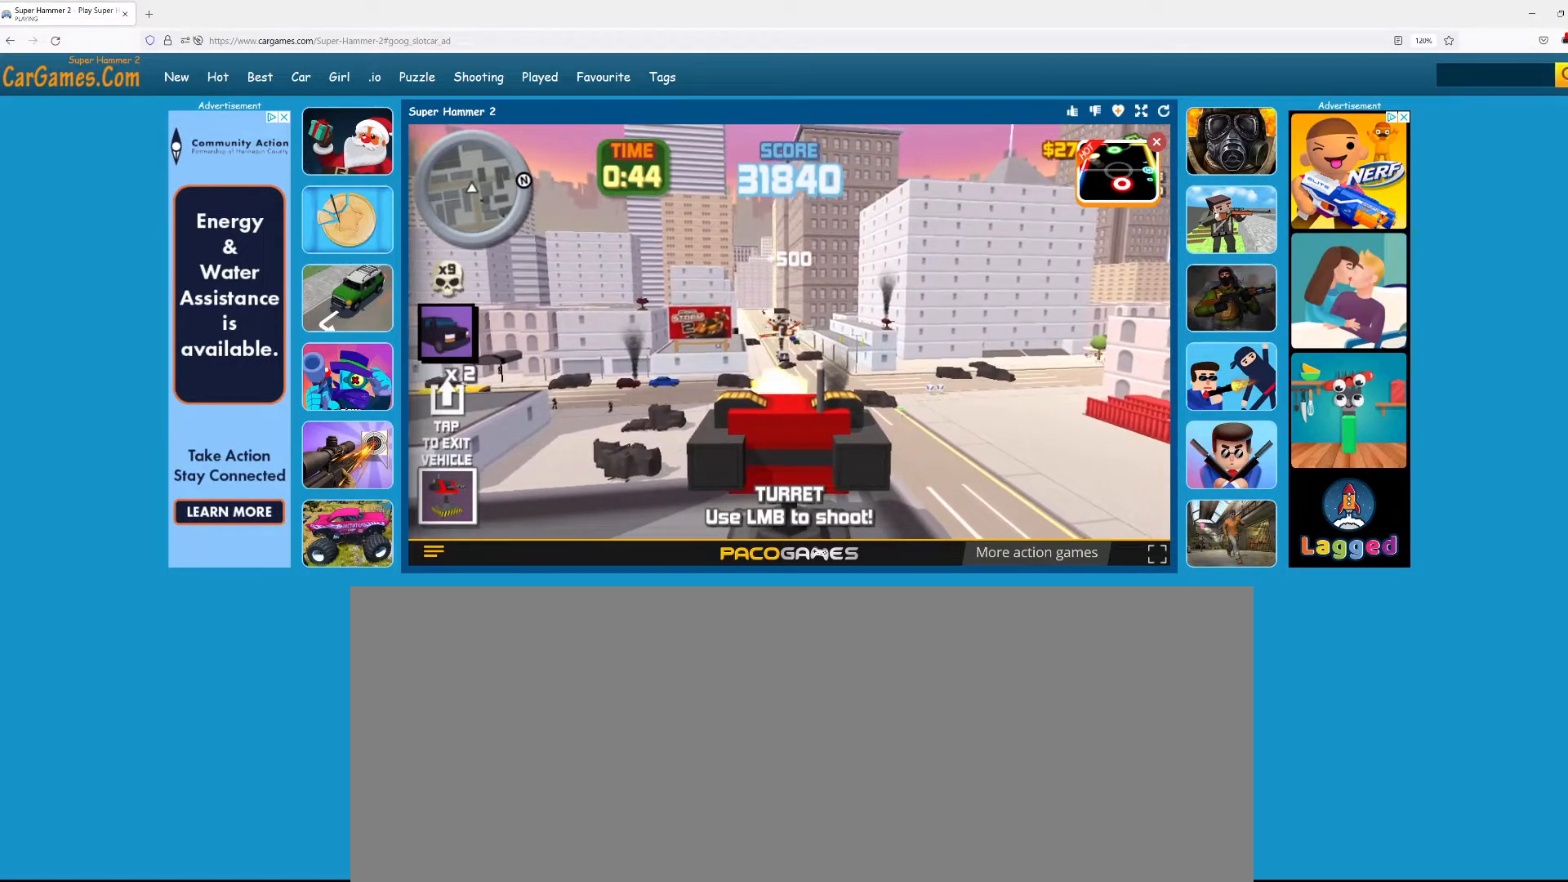
{"keys": [], "mouse": ["left"], "events": []}
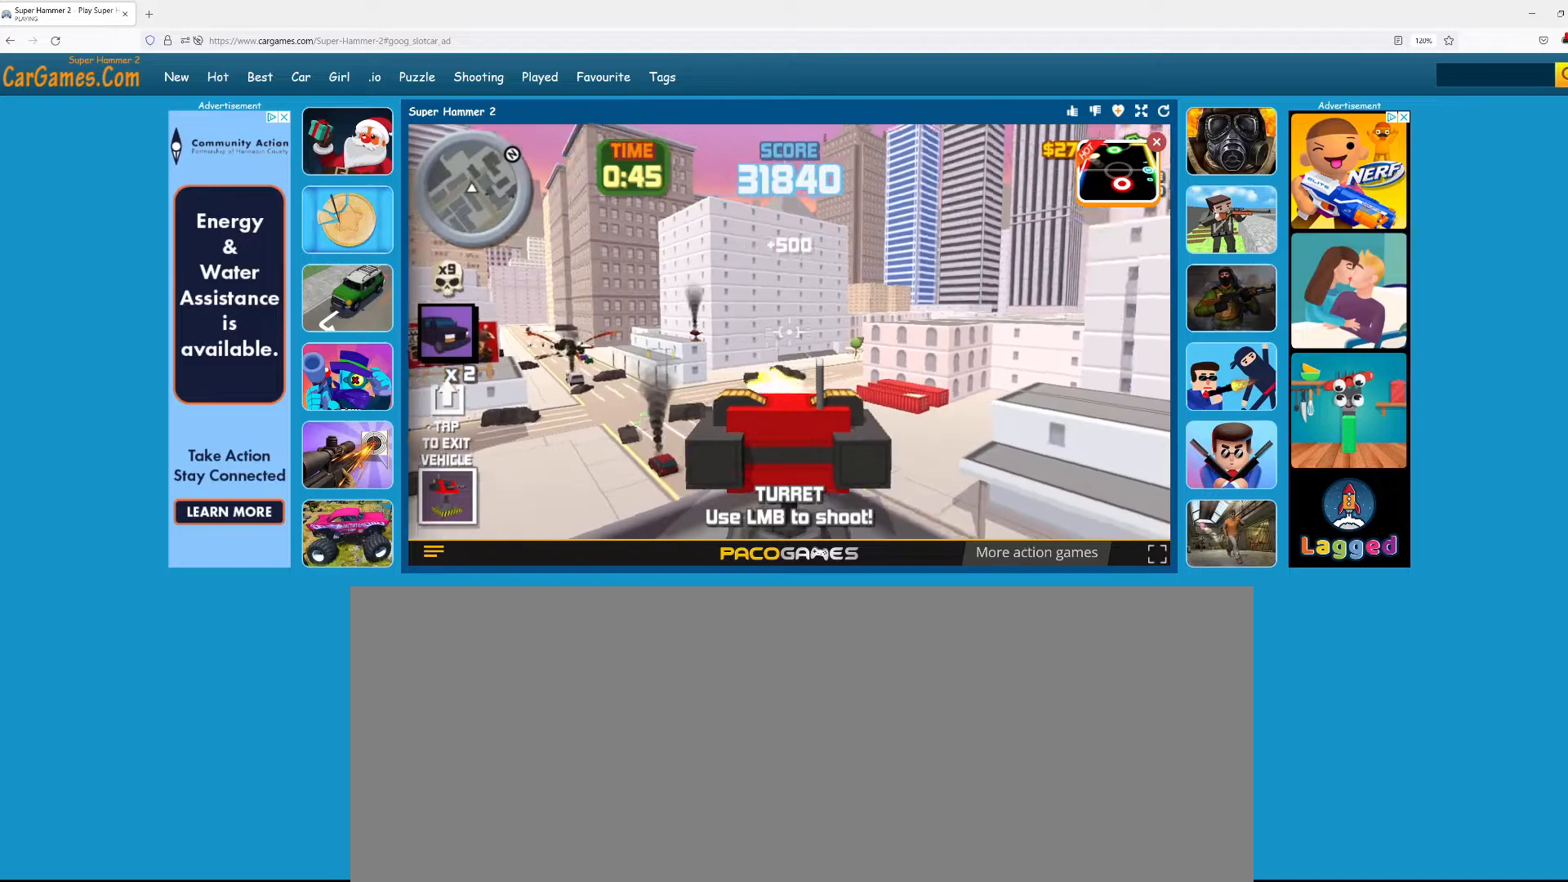
{"keys": [], "mouse": ["left"], "events": []}
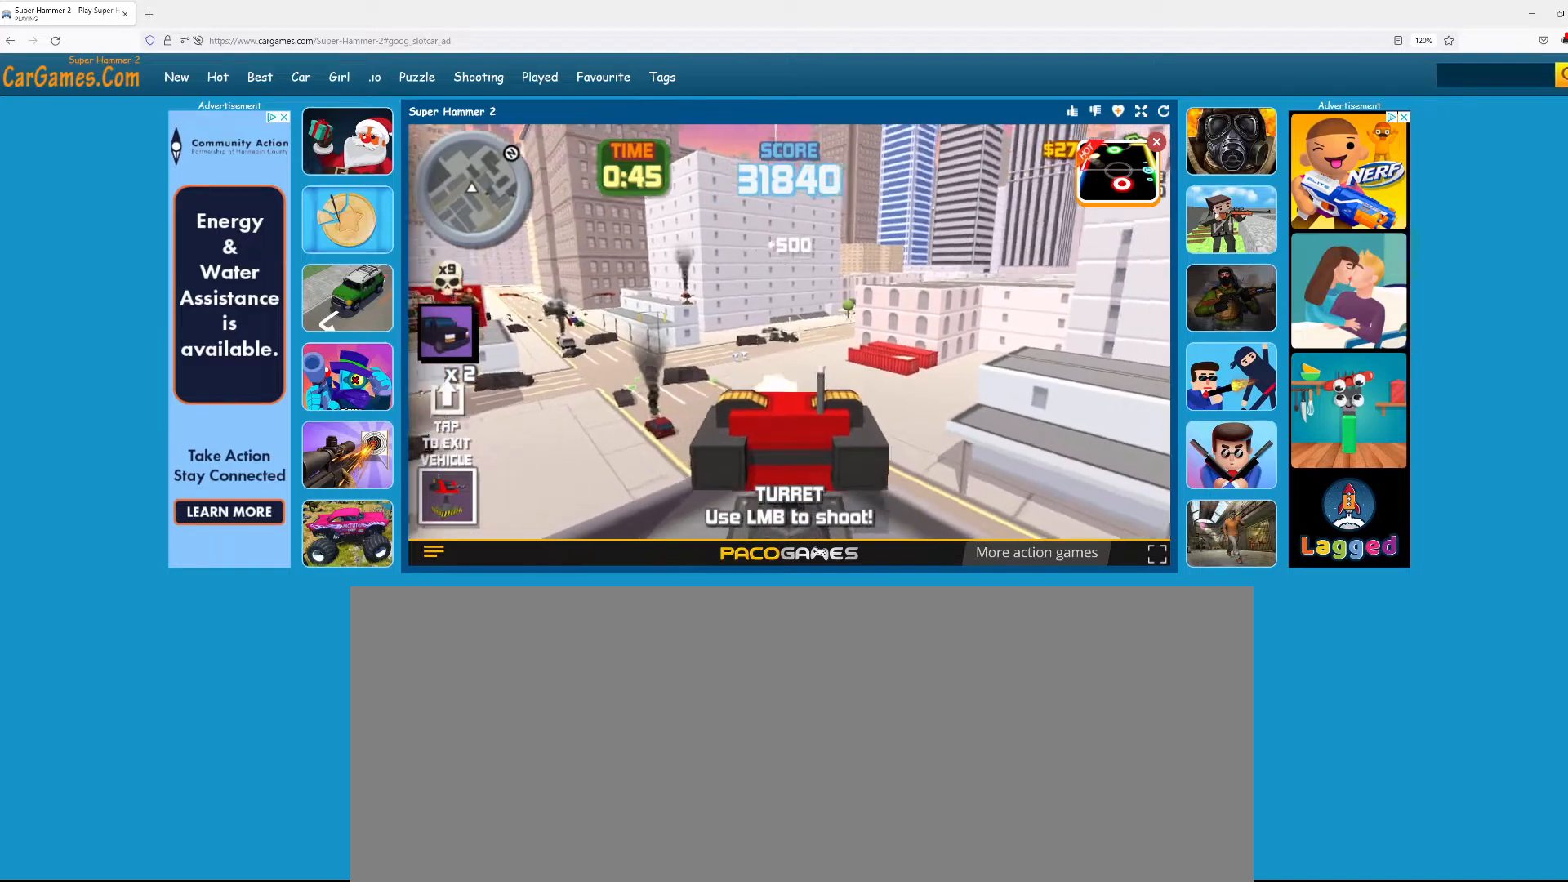
{"keys": [], "mouse": ["left"], "events": []}
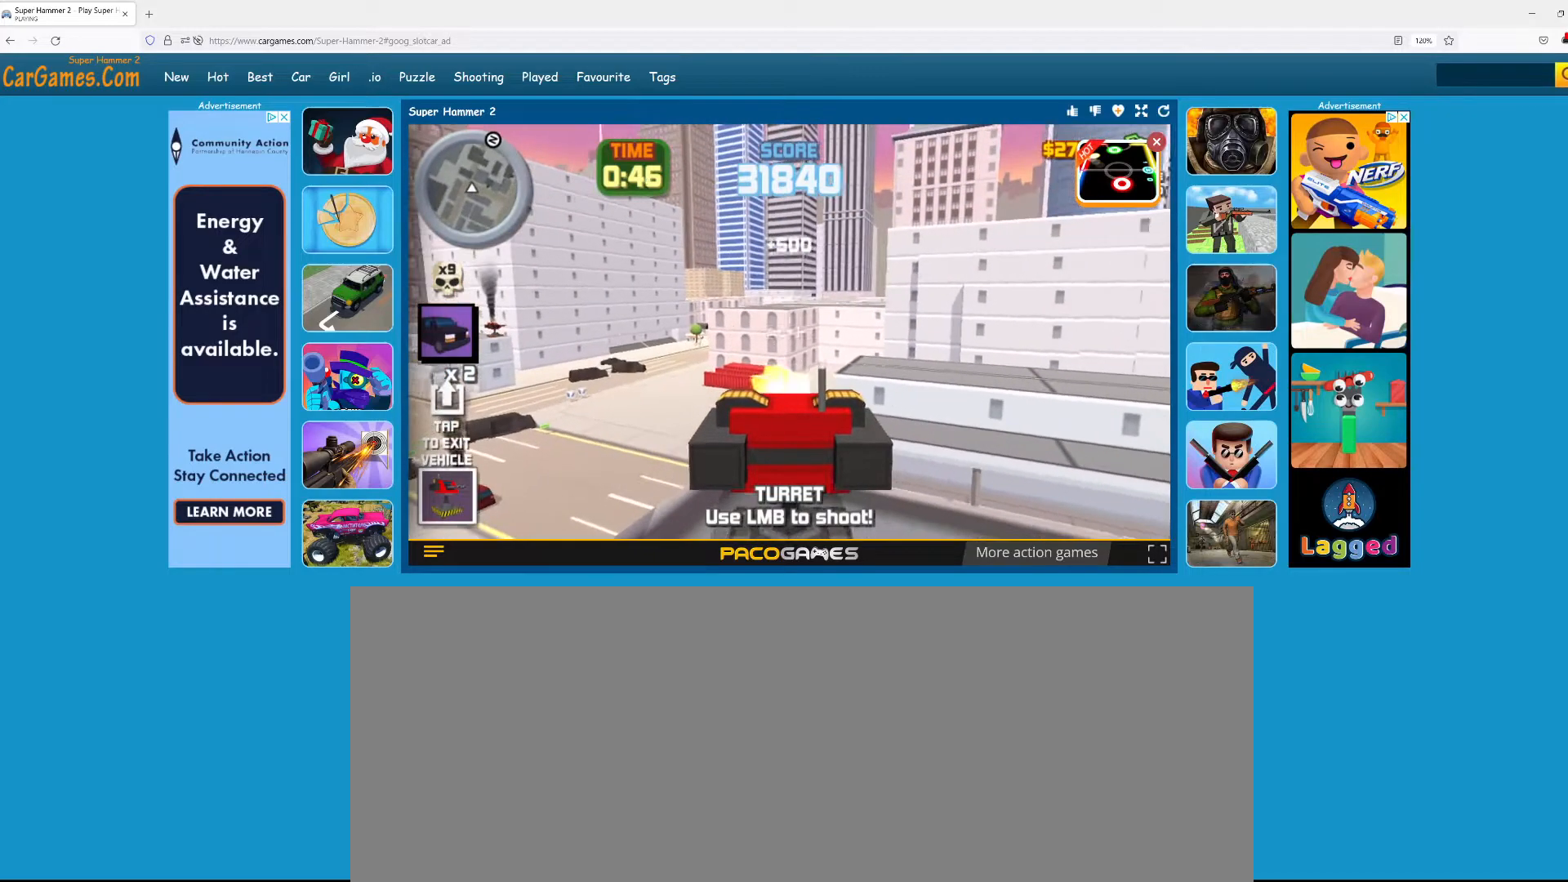
{"keys": [], "mouse": ["left"], "events": []}
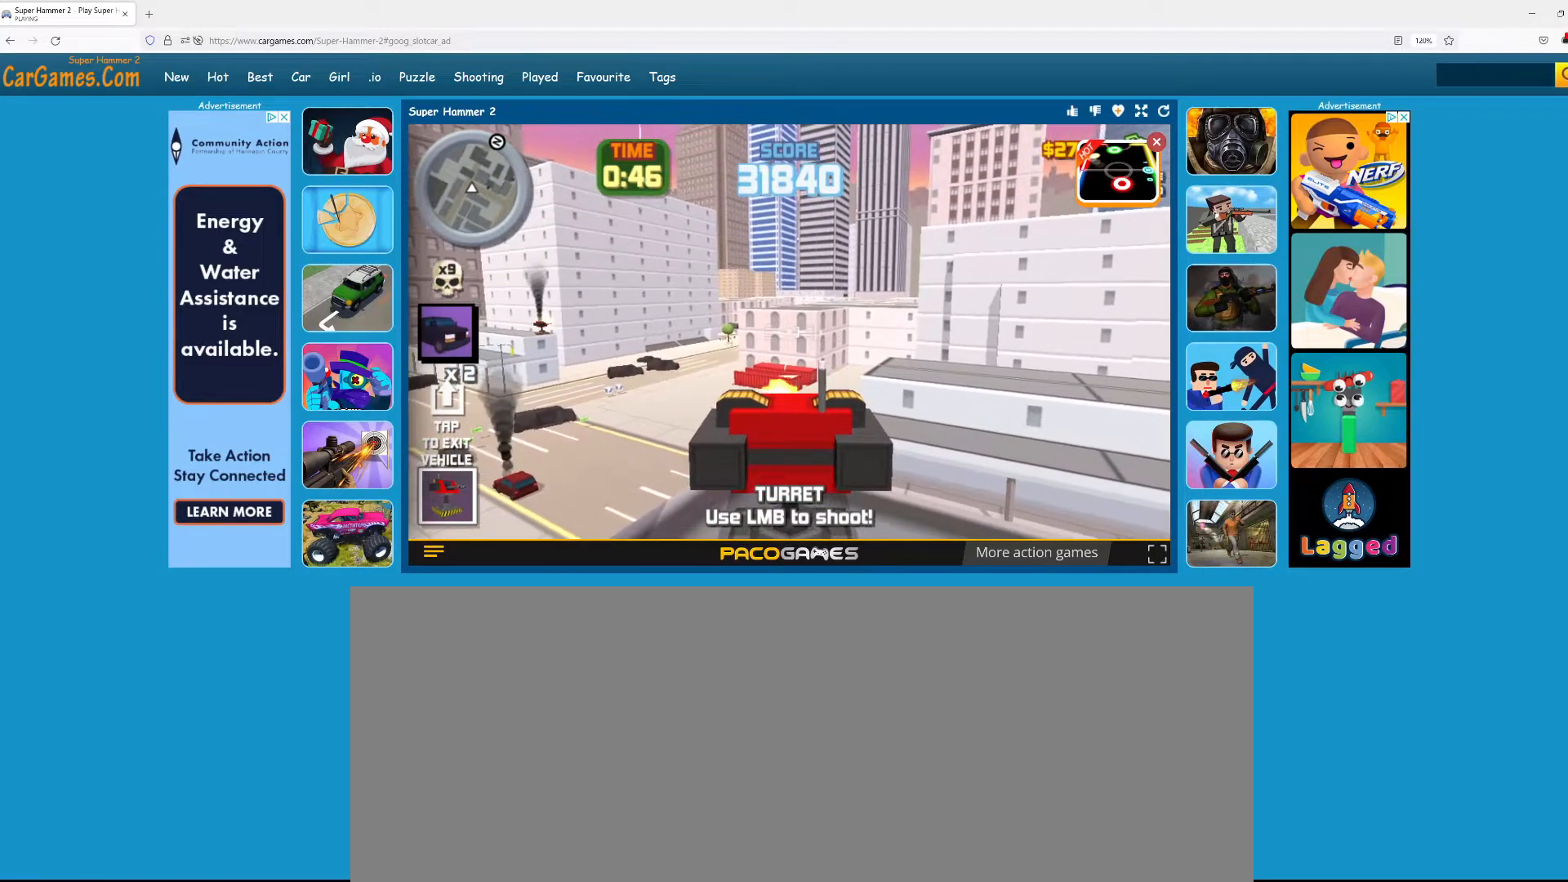
{"keys": [], "mouse": ["left"], "events": []}
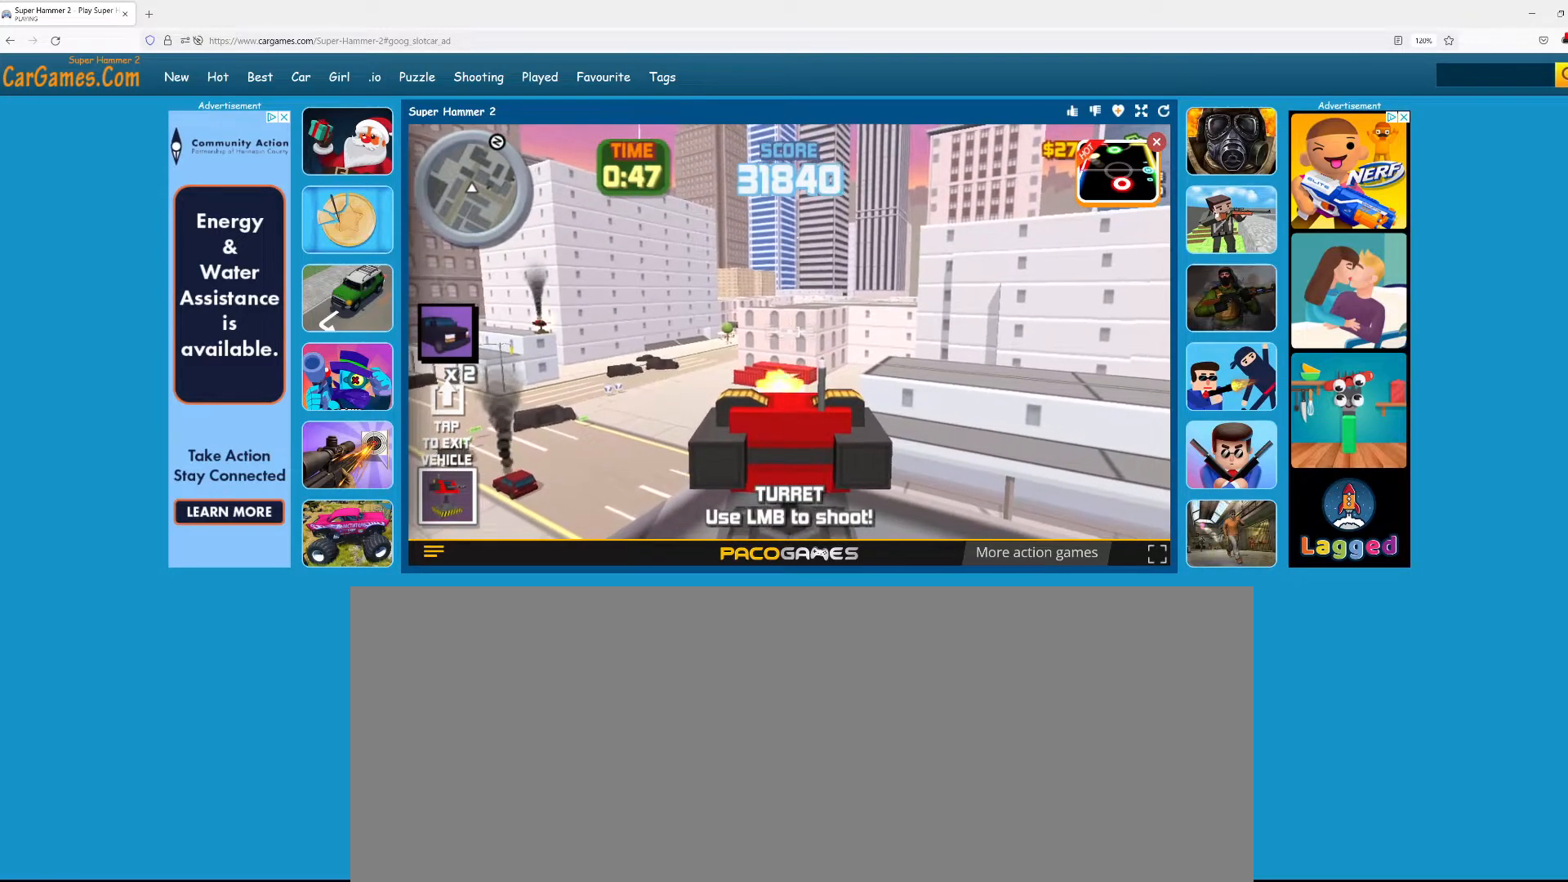
{"keys": [], "mouse": ["left"], "events": []}
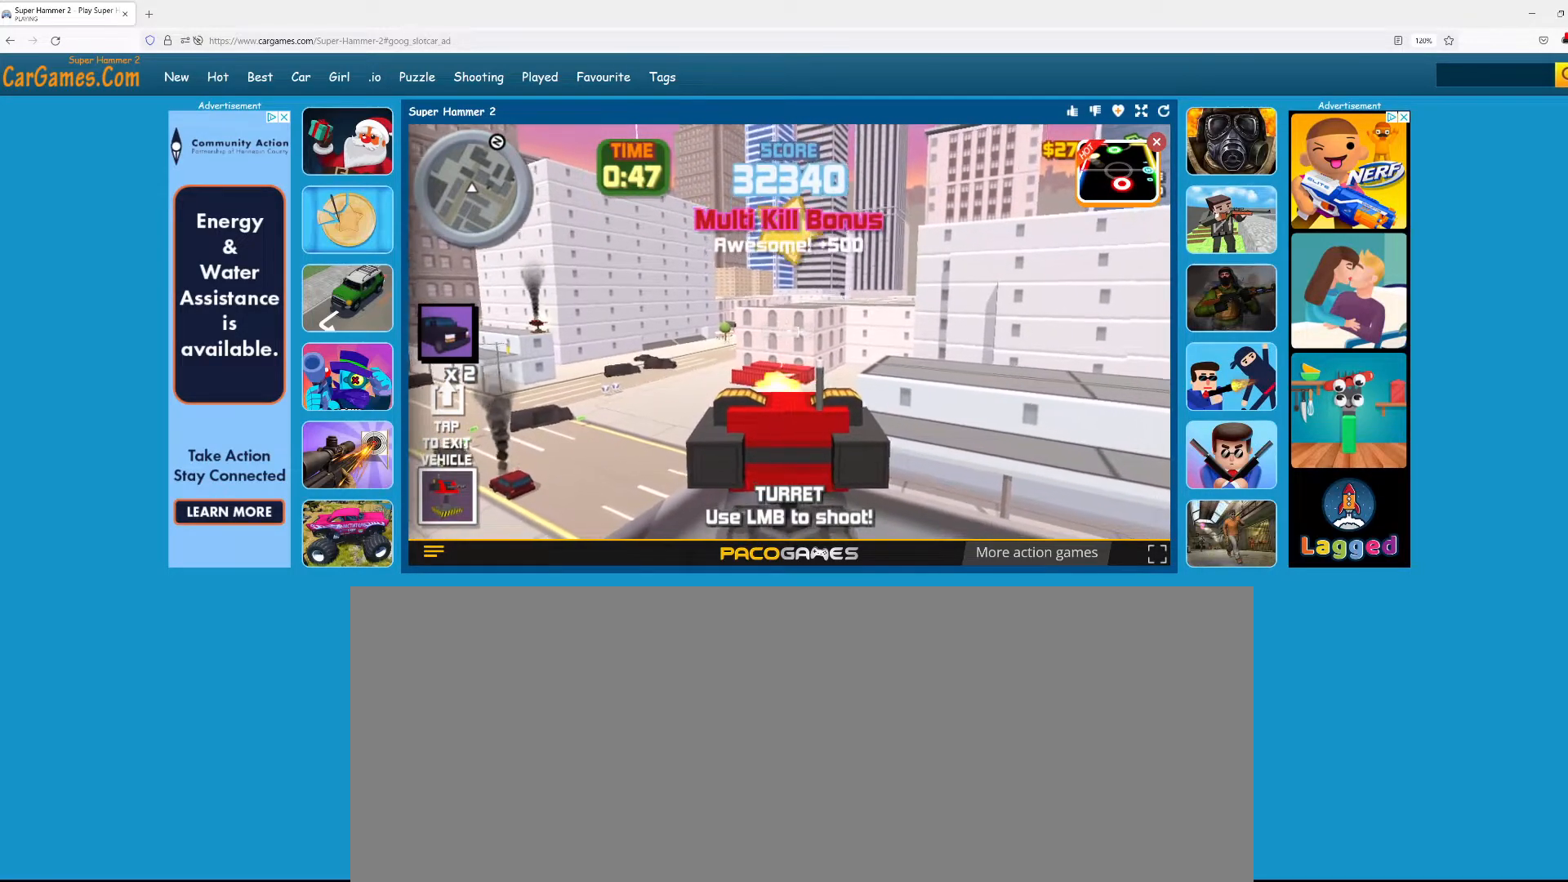
{"keys": [], "mouse": ["left"], "events": []}
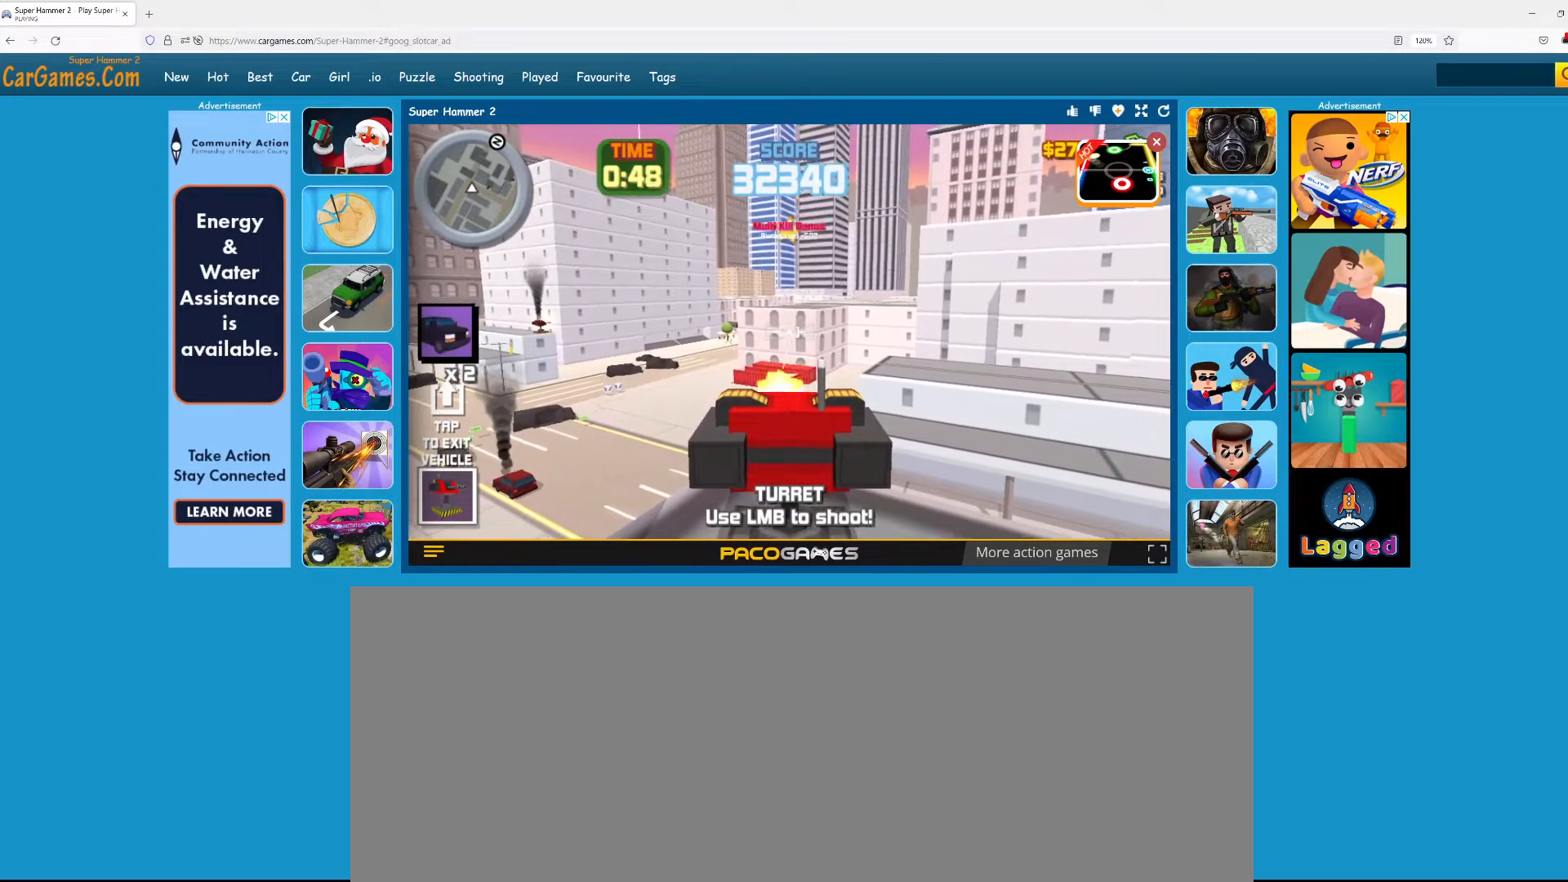
{"keys": [], "mouse": ["left"], "events": []}
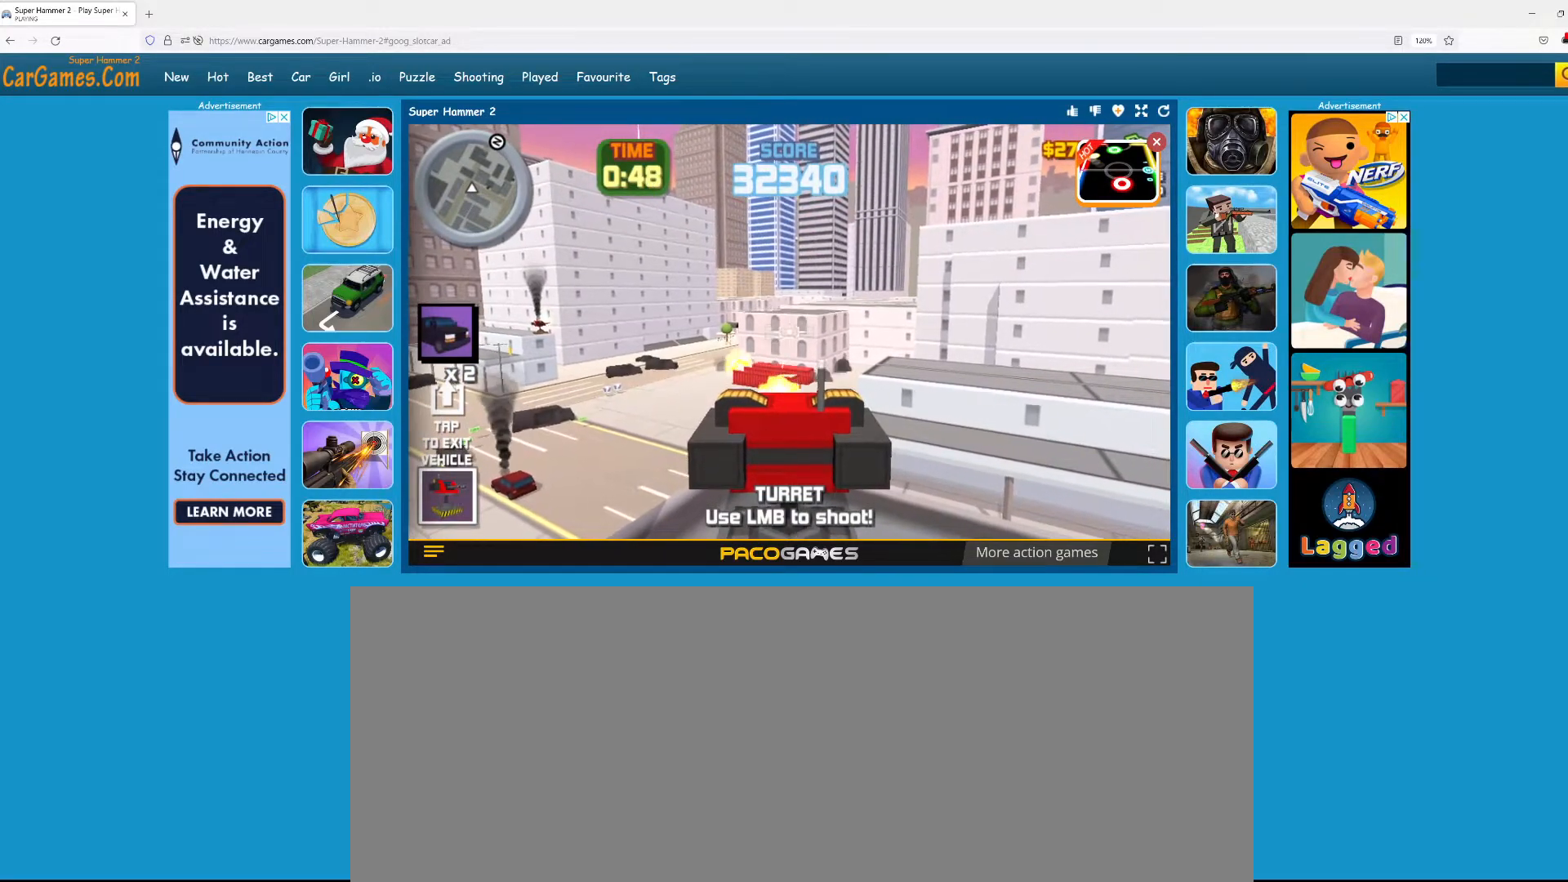
{"keys": [], "mouse": ["left"], "events": []}
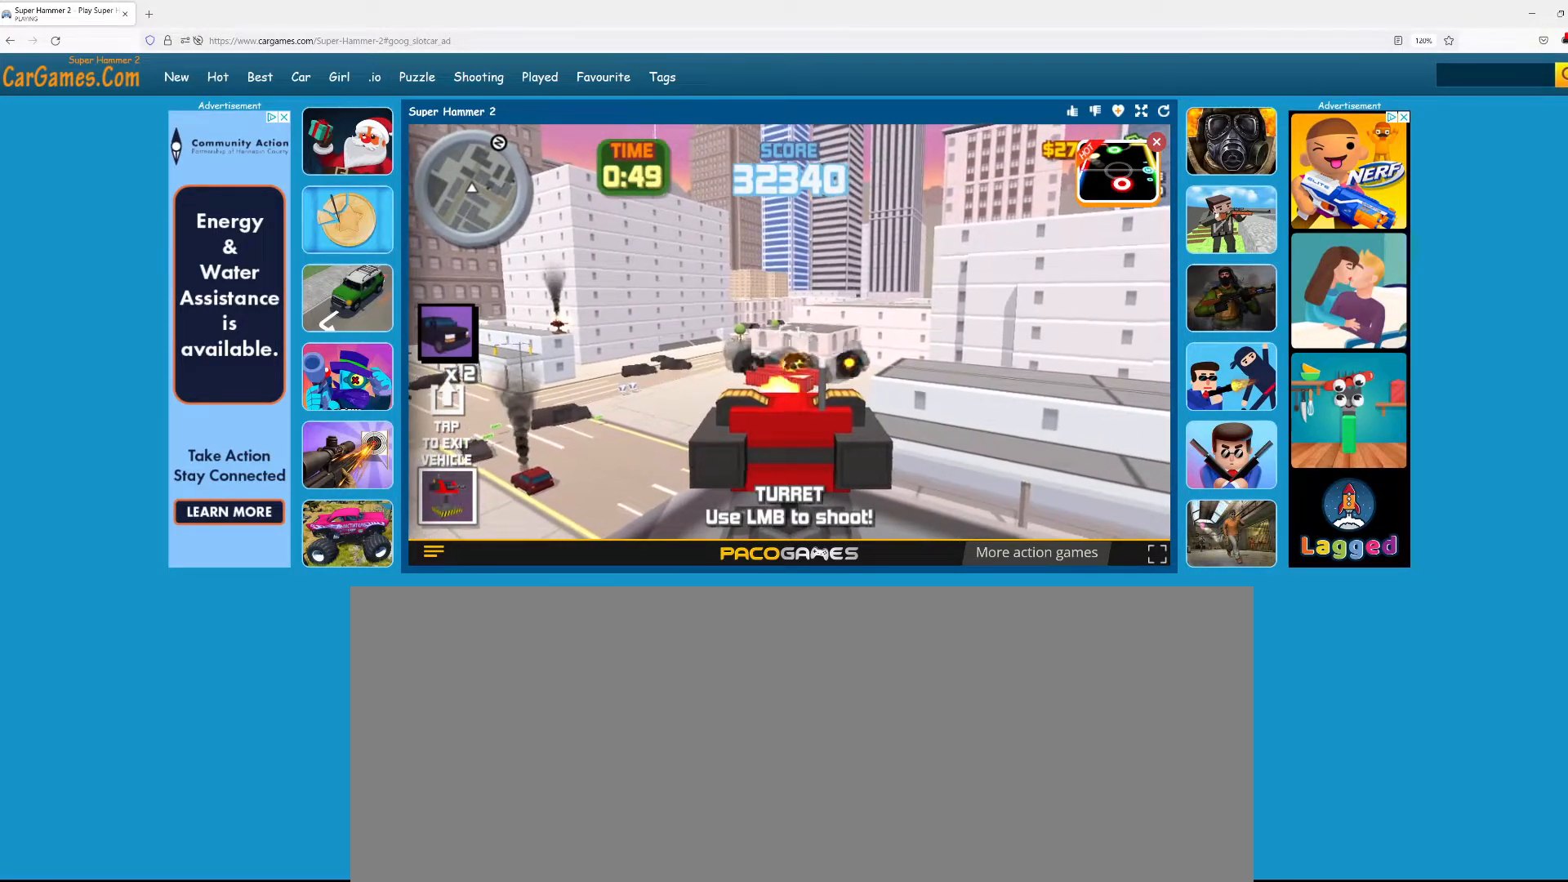
{"keys": [], "mouse": ["left"], "events": []}
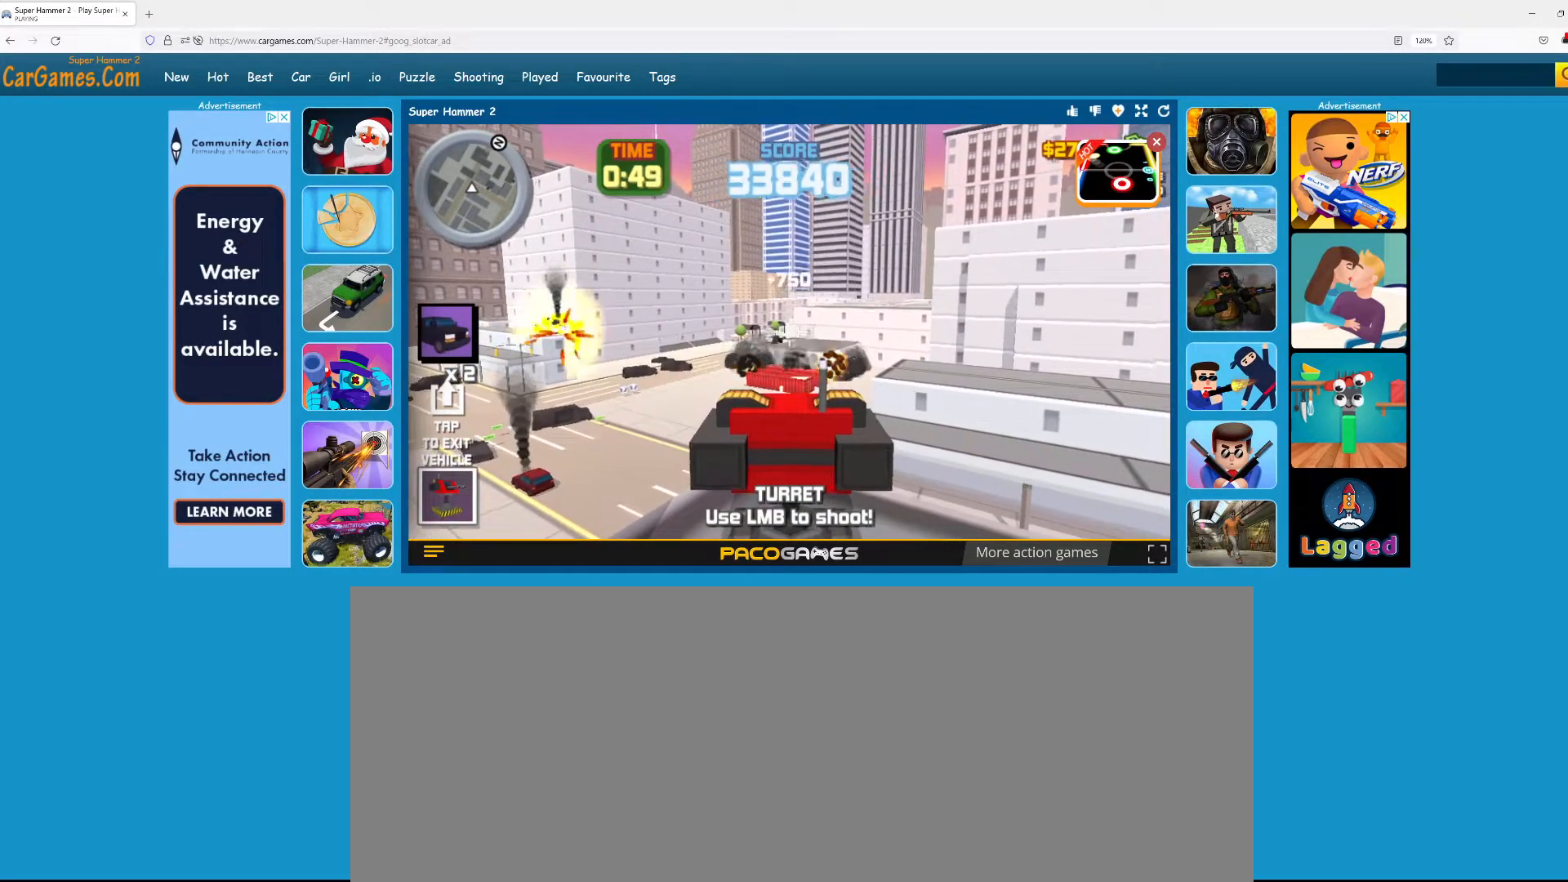
{"keys": [], "mouse": ["left"], "events": []}
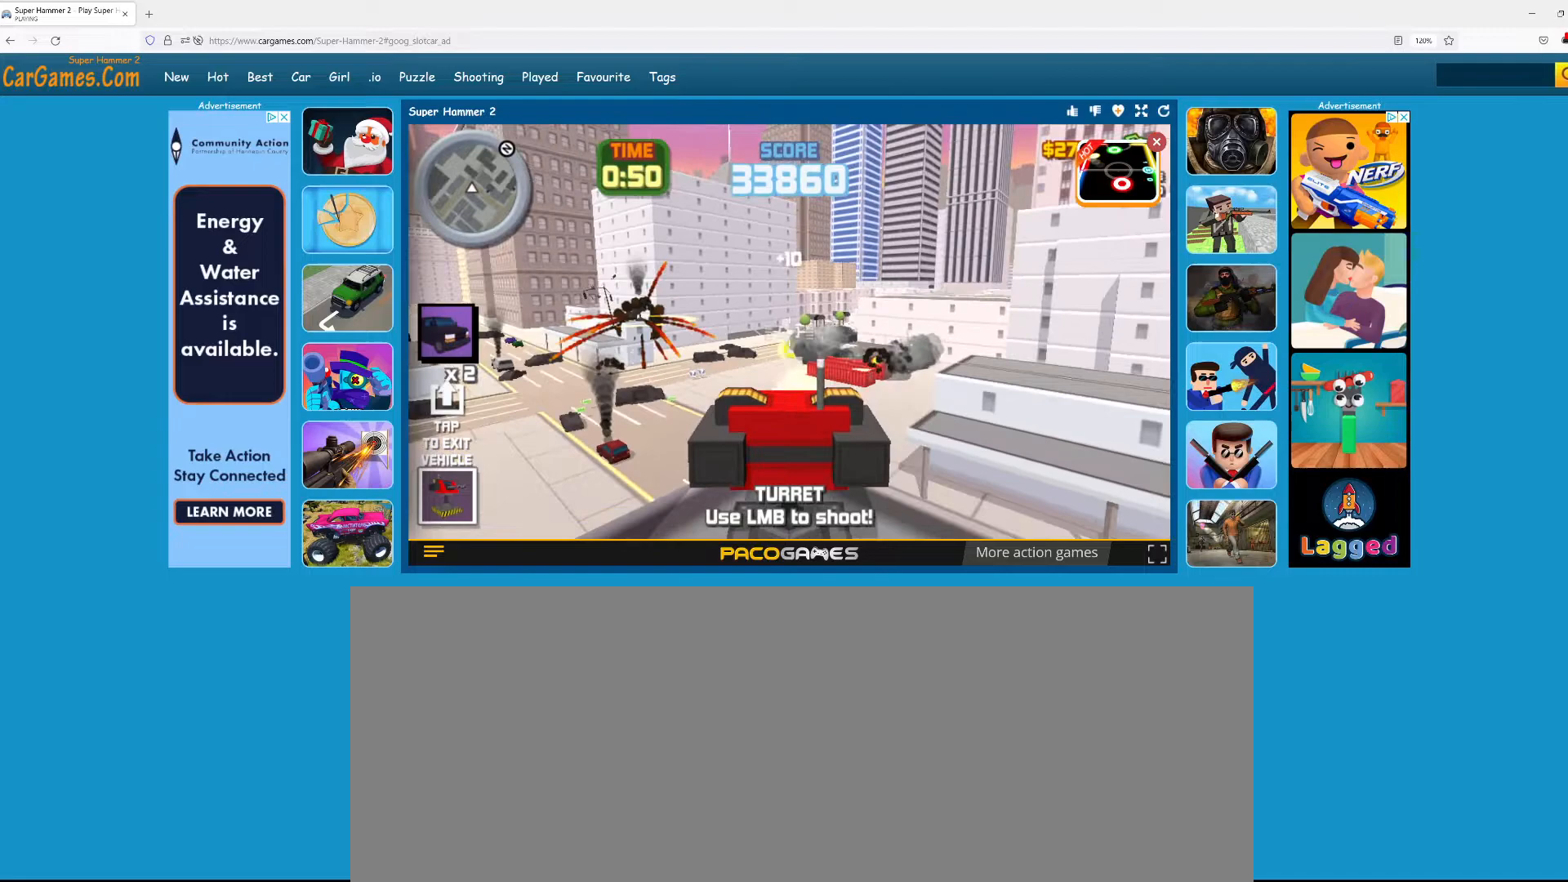
{"keys": [], "mouse": ["left"], "events": []}
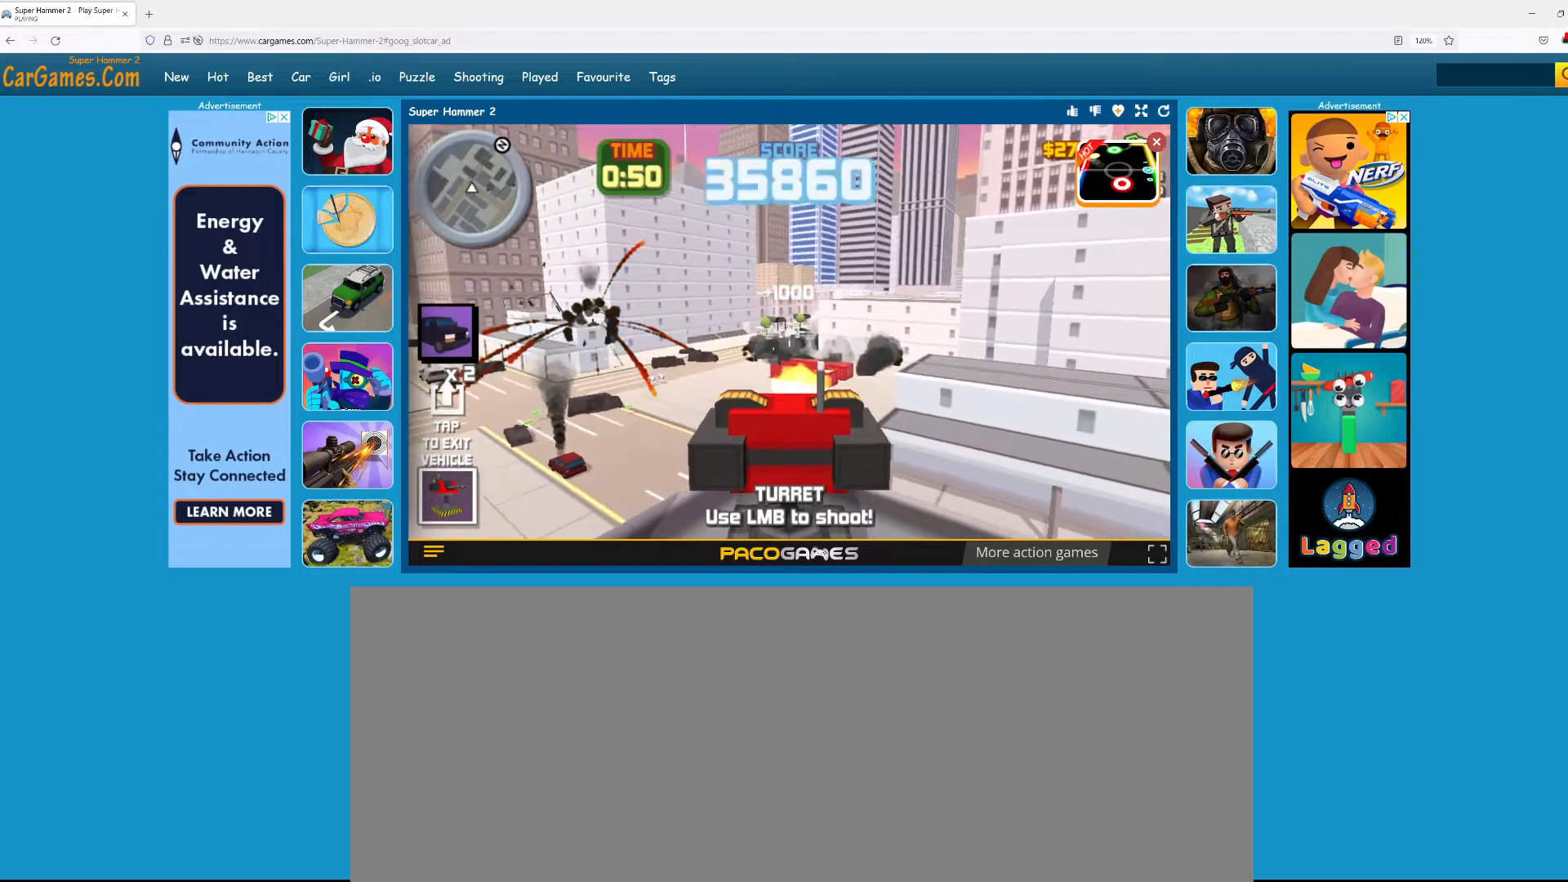
{"keys": [], "mouse": ["left"], "events": []}
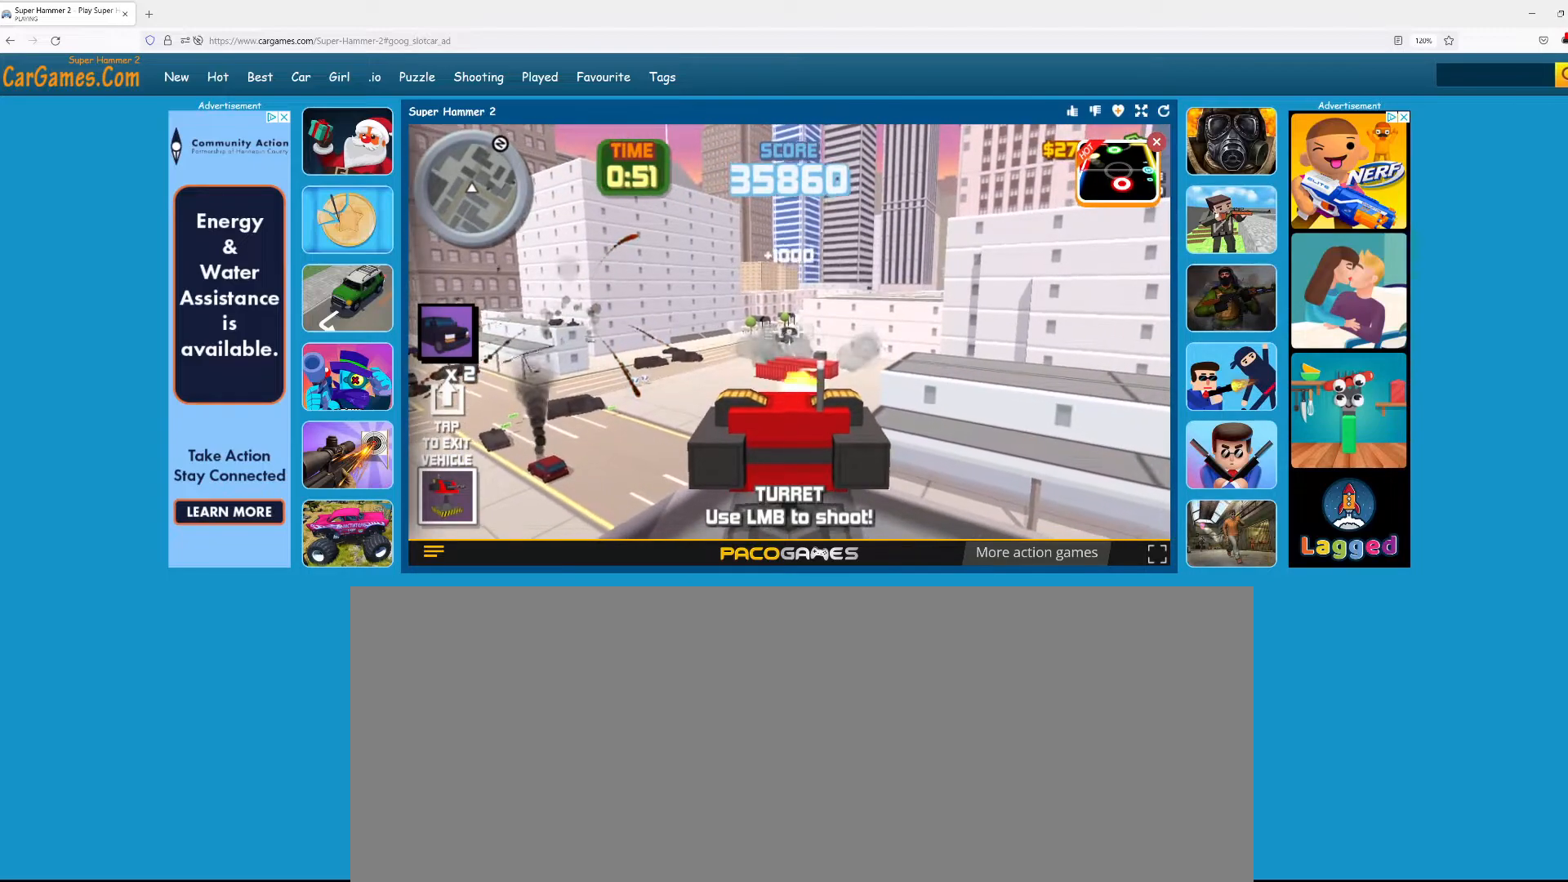
{"keys": [], "mouse": ["left"], "events": []}
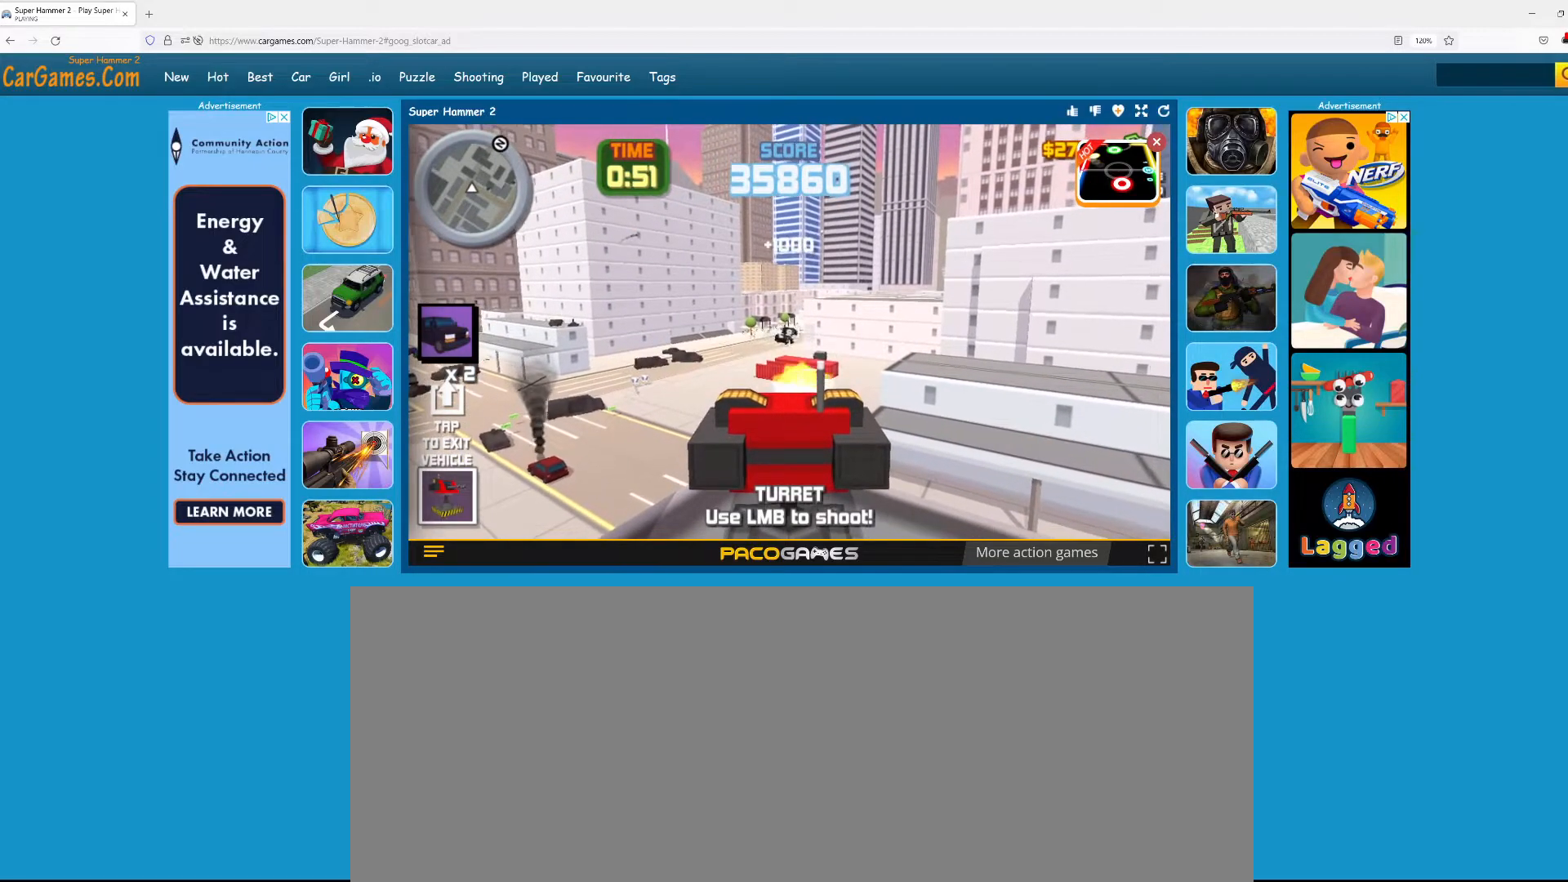
{"keys": [], "mouse": ["left"], "events": []}
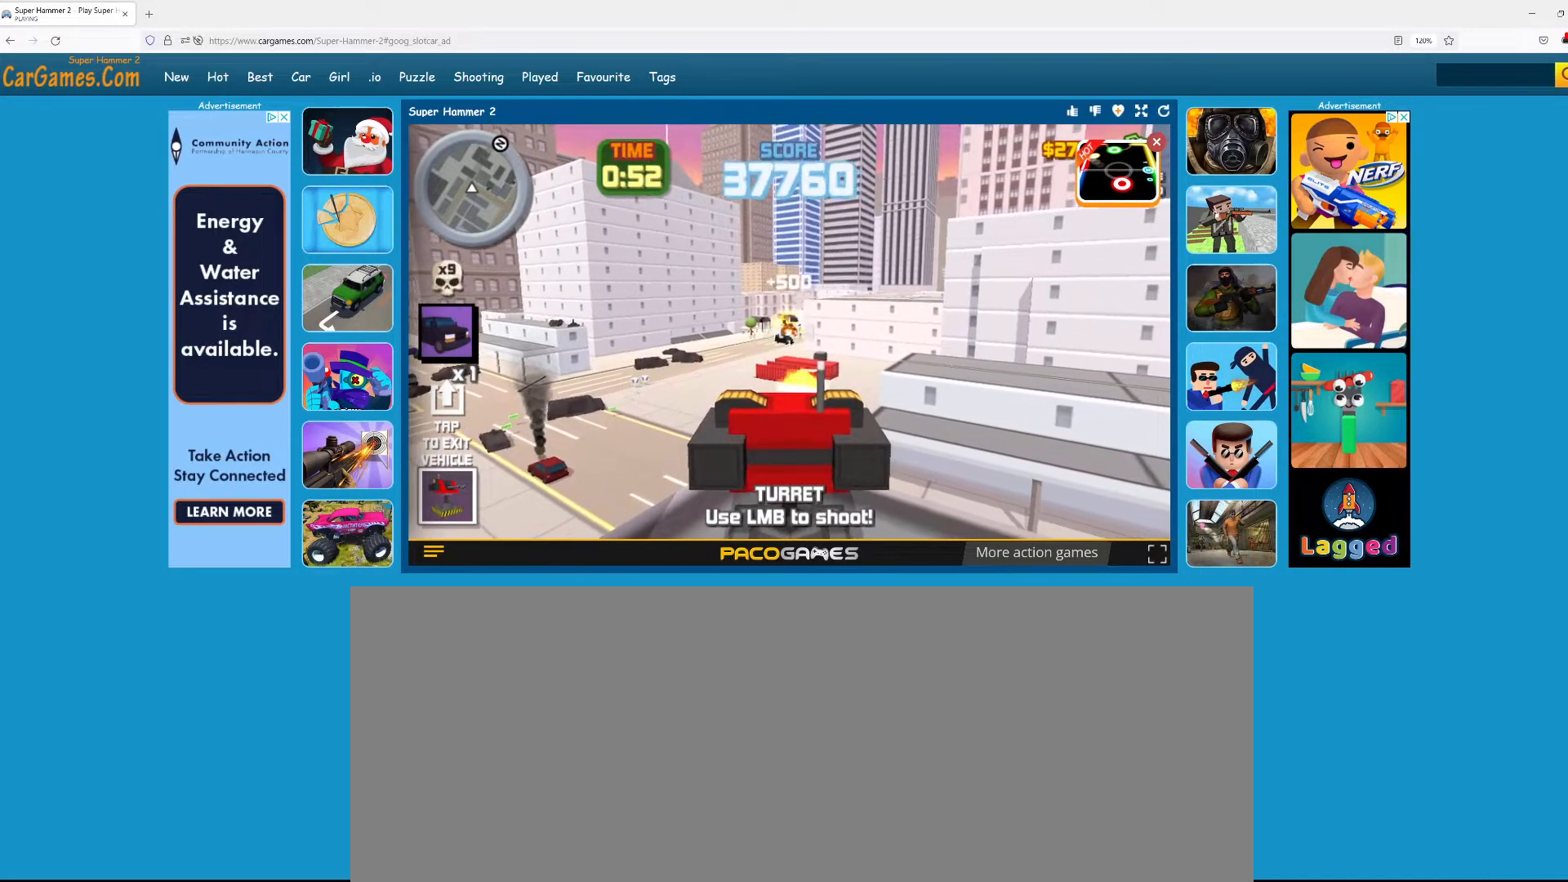
{"keys": [], "mouse": ["left"], "events": []}
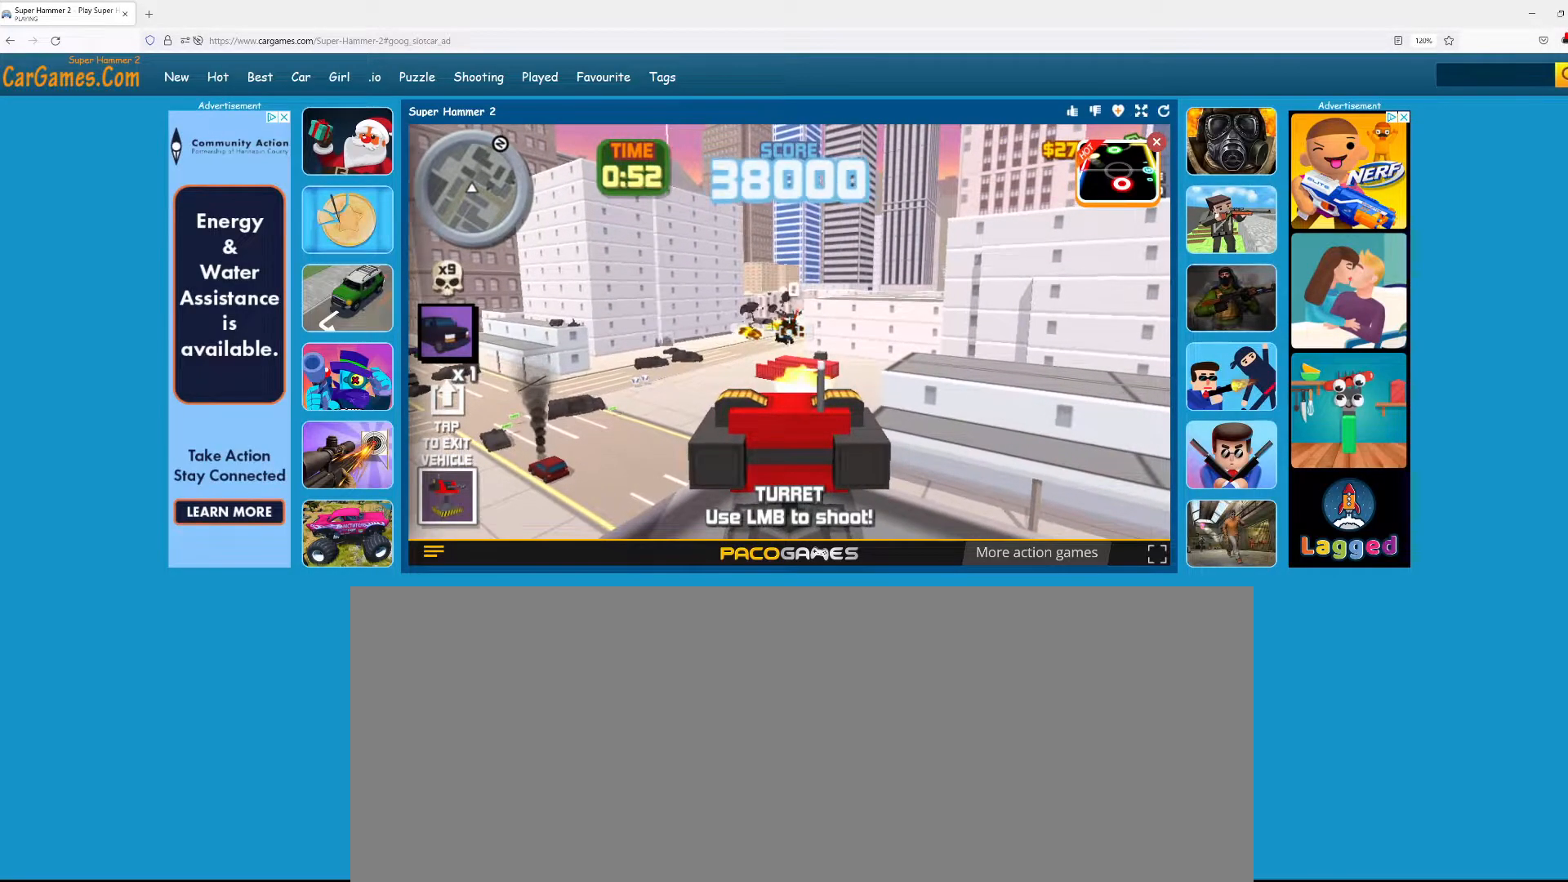
{"keys": [], "mouse": ["left"], "events": []}
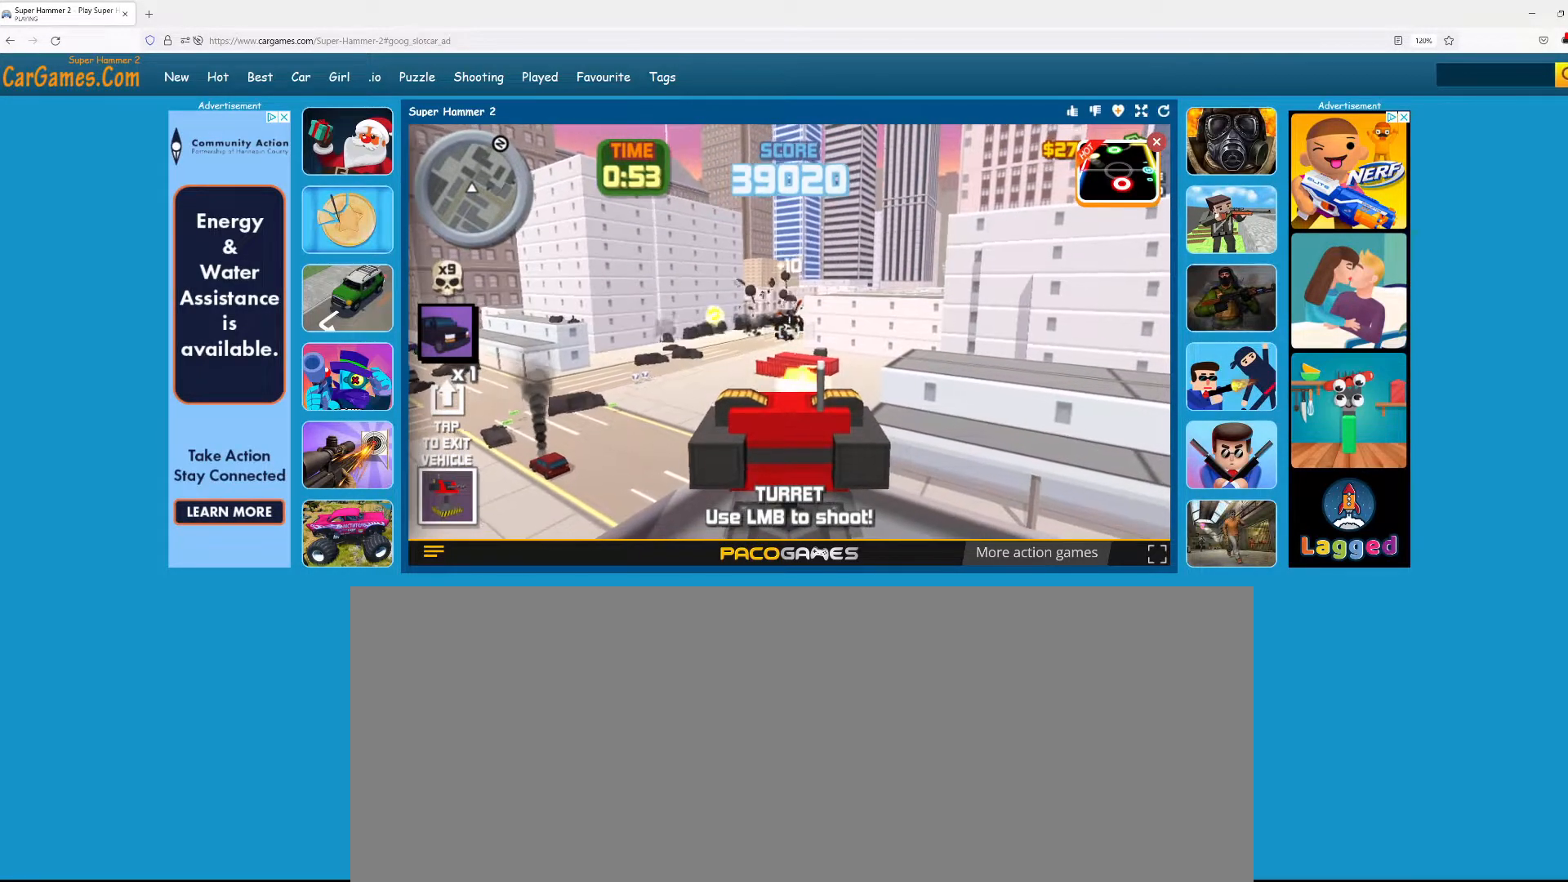
{"keys": [], "mouse": ["left"], "events": []}
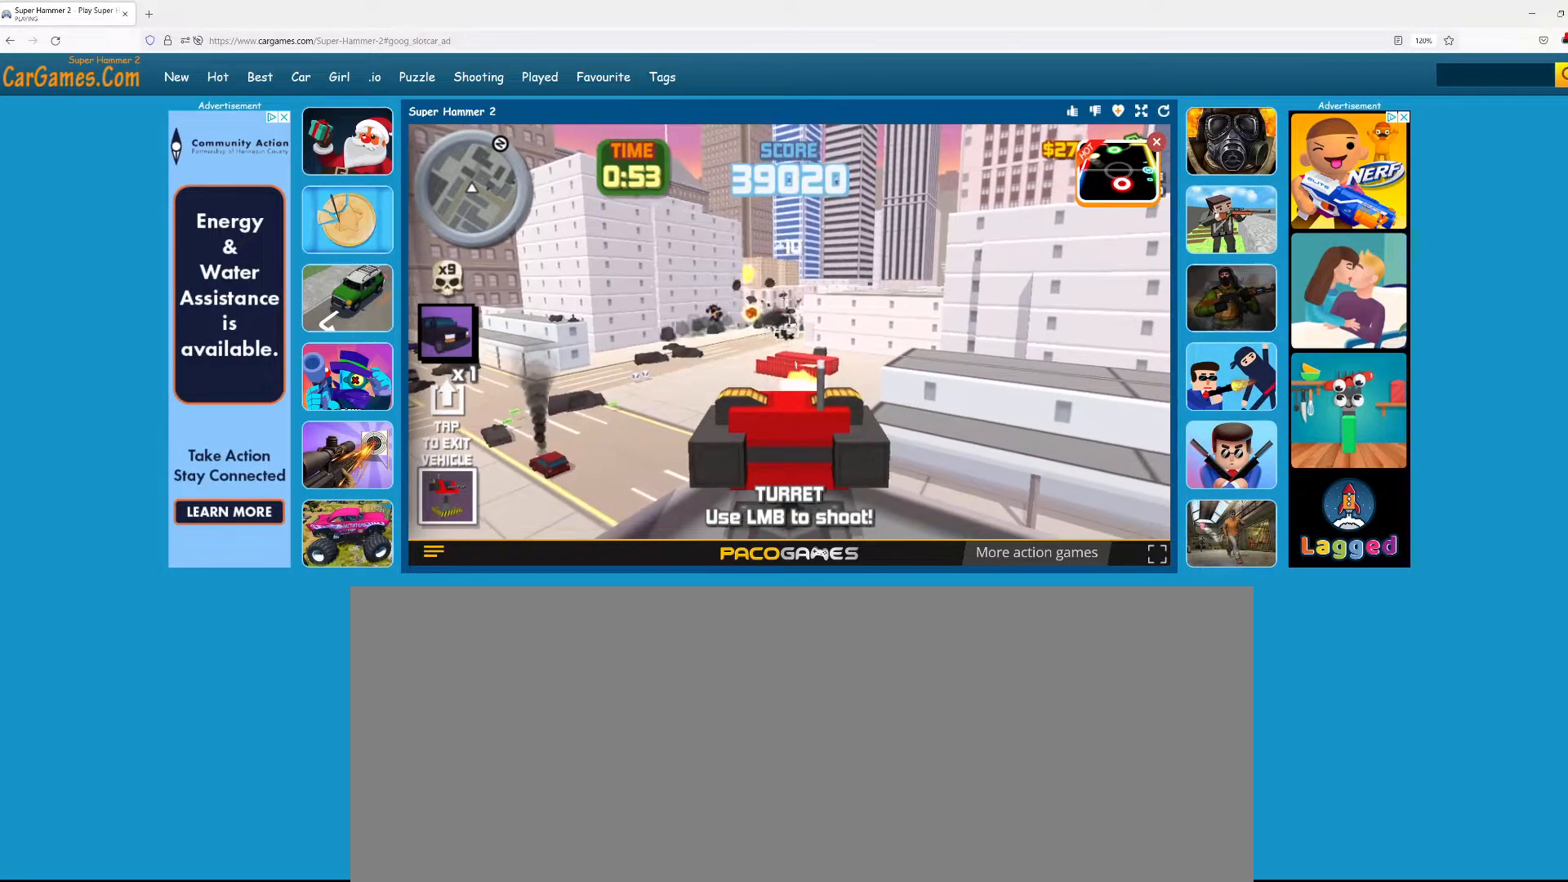
{"keys": [], "mouse": ["left"], "events": []}
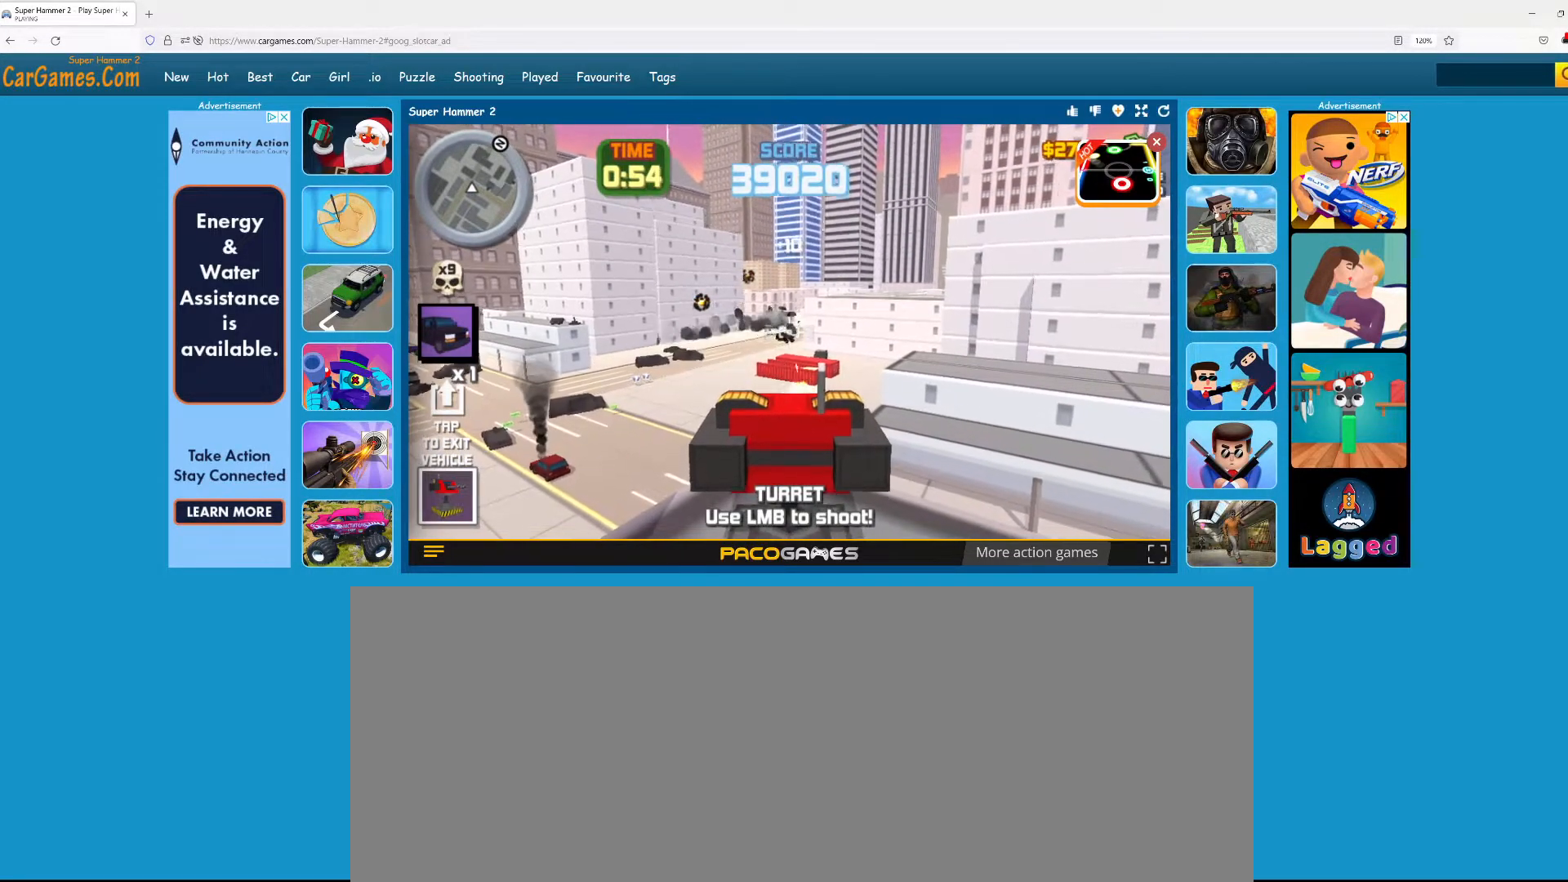
{"keys": [], "mouse": ["left"], "events": []}
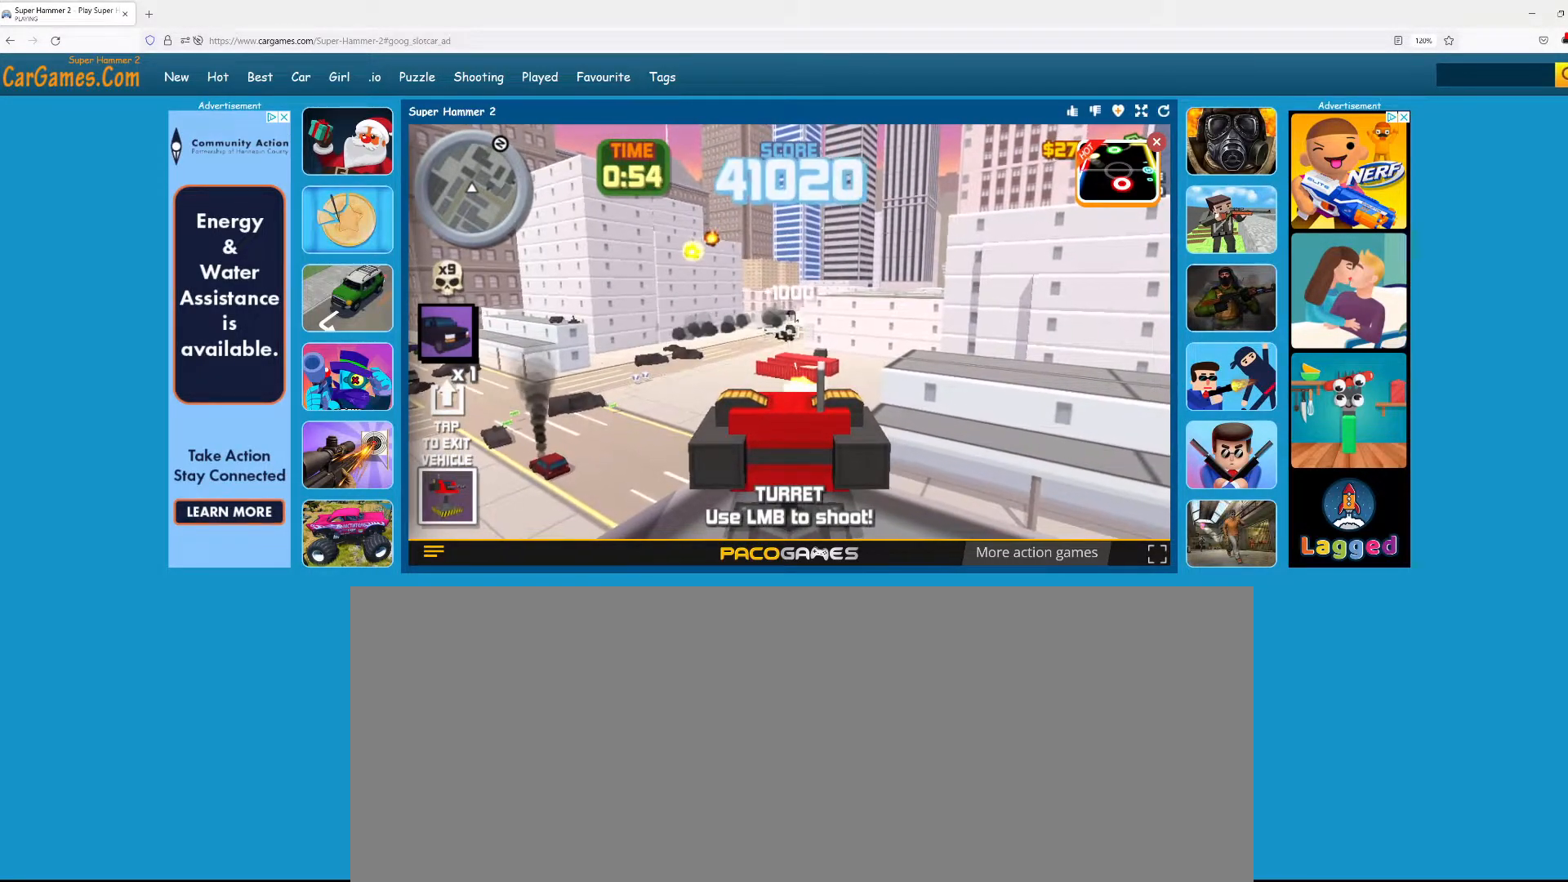
{"keys": [], "mouse": [], "events": [[133, "mouse_left", "up"]]}
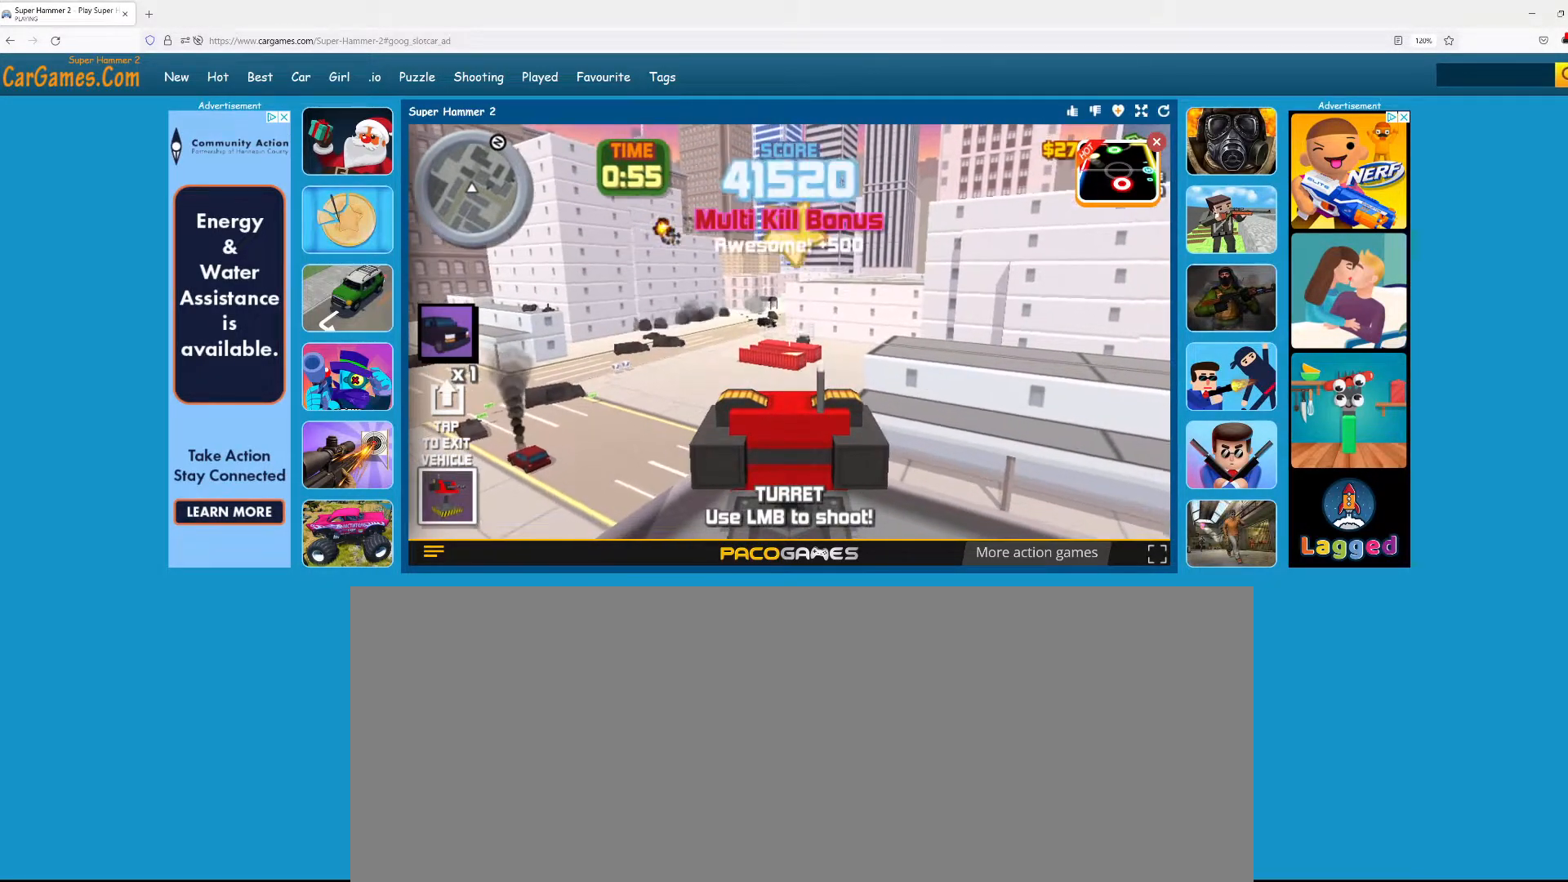
{"keys": [], "mouse": [], "events": []}
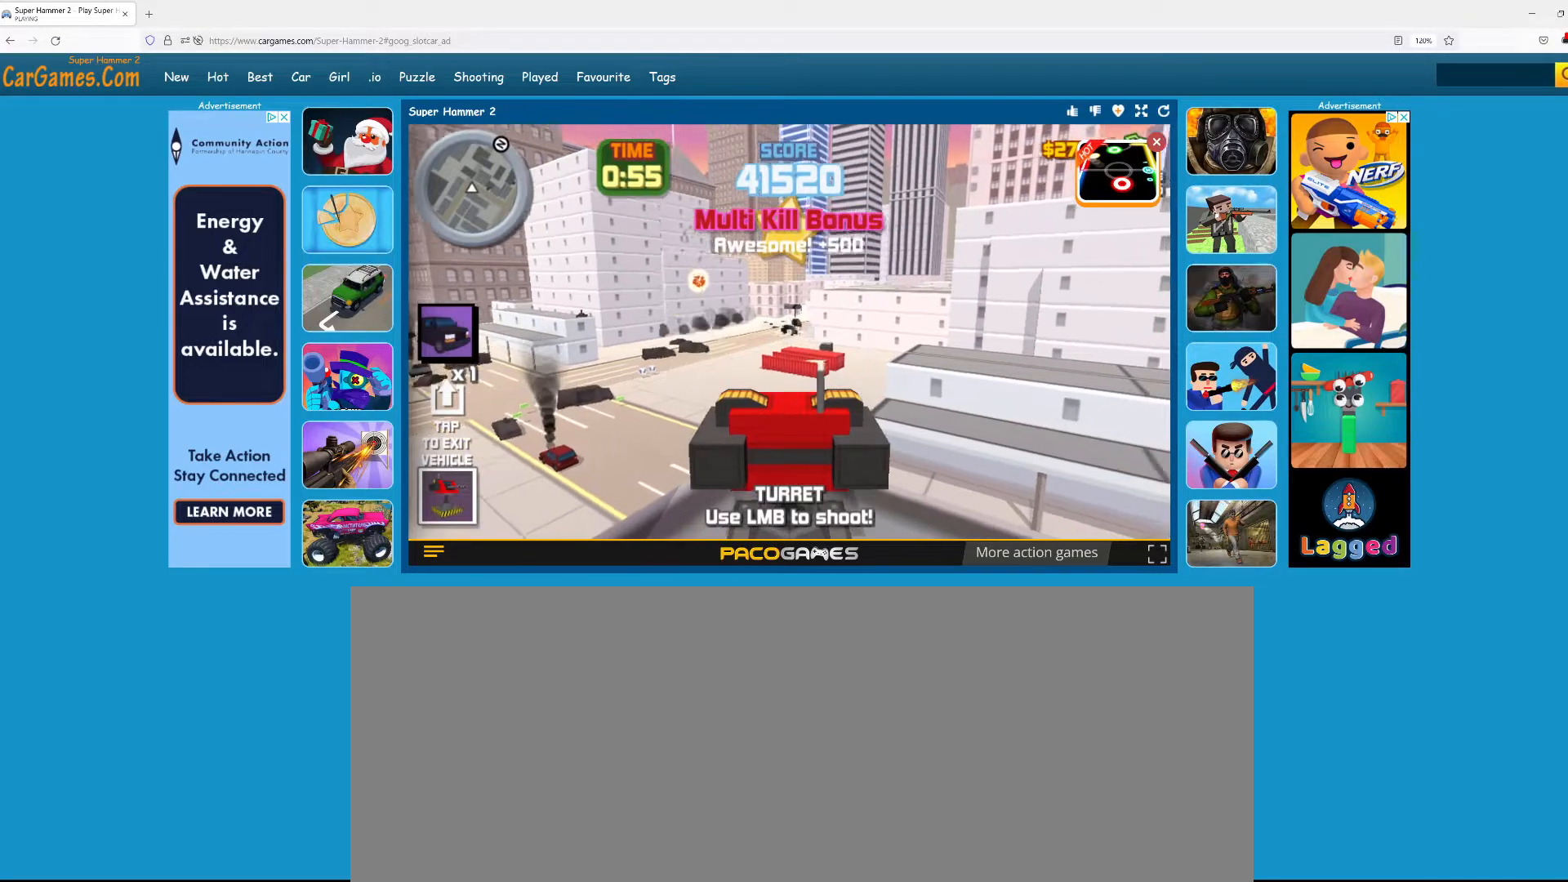
{"keys": [], "mouse": ["left"], "events": [[217, "mouse_left", "down"]]}
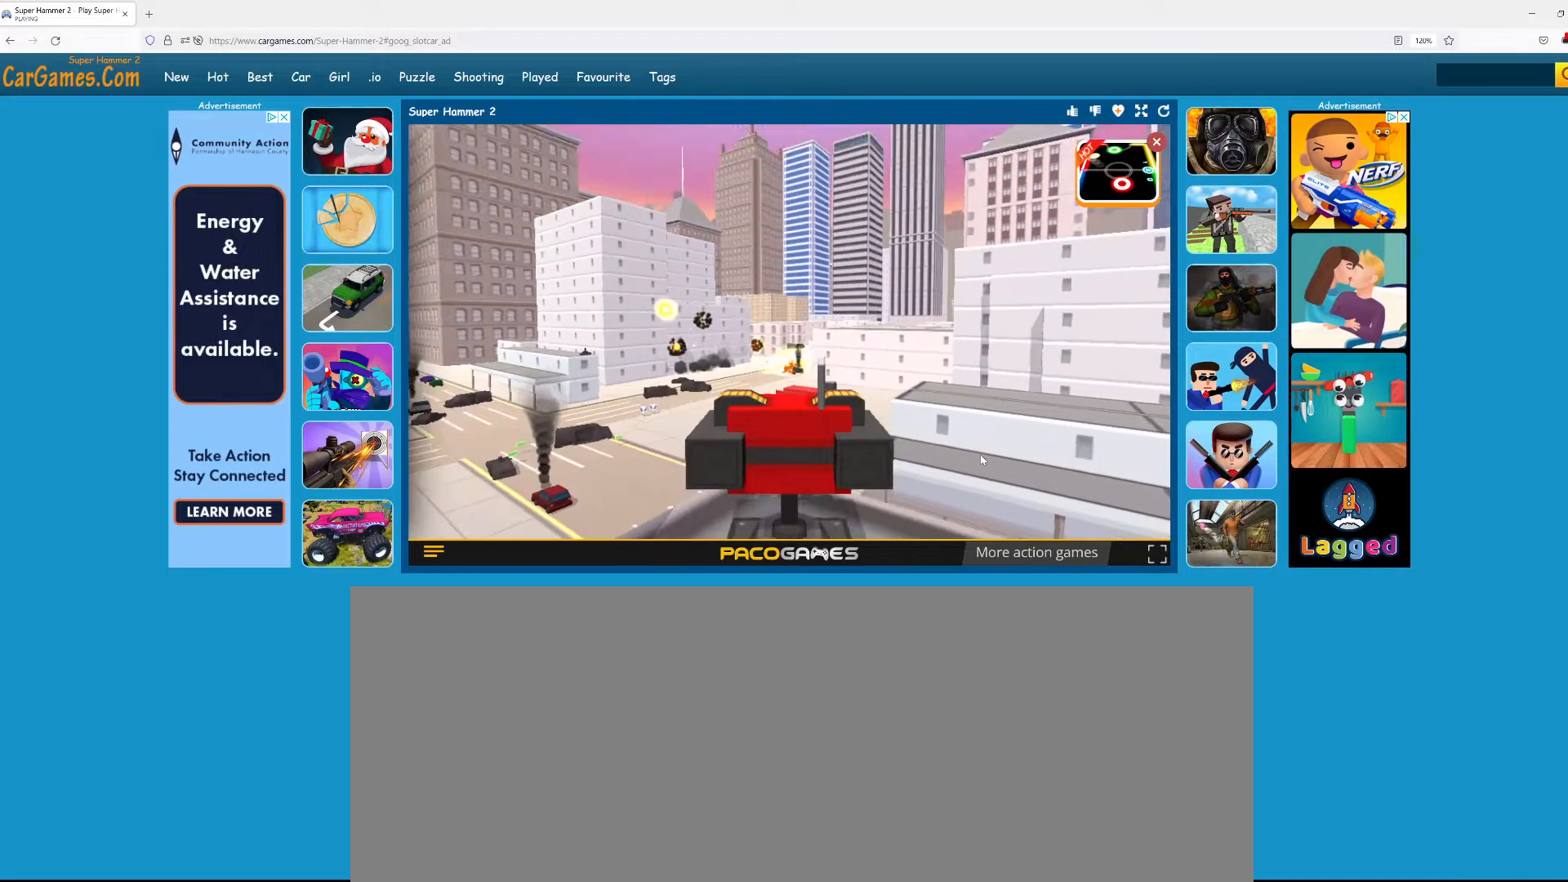
{"keys": [], "mouse": [], "events": [[383, "mouse_left", "up"]]}